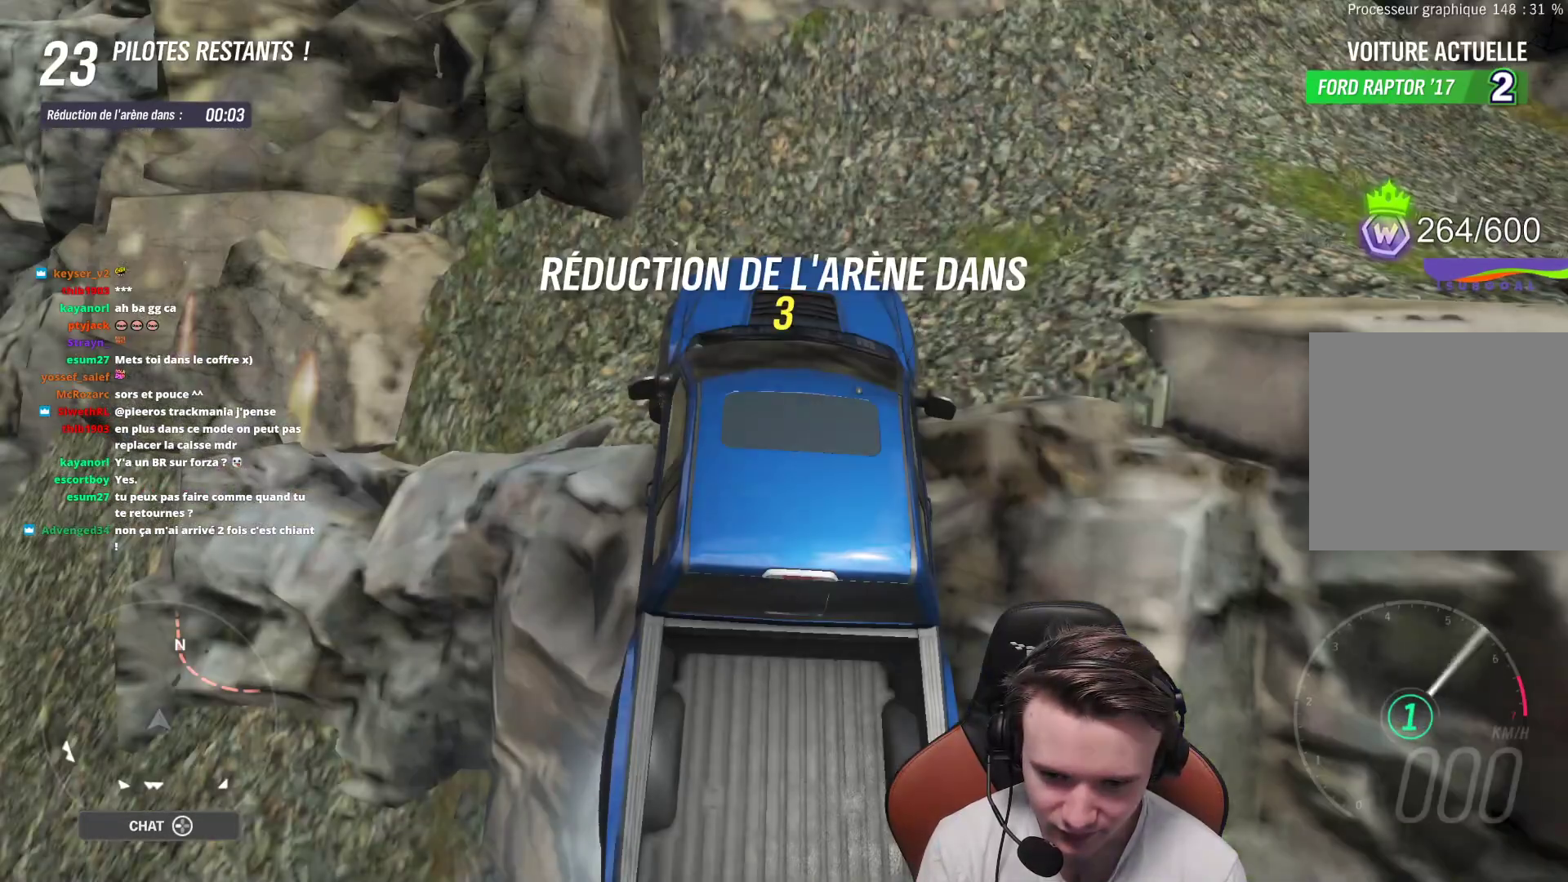
Gameplay with a controller (Xbox layout); each line is a JSON object with the inputs held at the frame after it. "events" lists button and stick changes between this image and that frame as [ms after this image, input, new state], when the widget could be followed in between. Not read: L3.
{"buttons": [], "left_stick": "center", "right_stick": "center", "events": [[183, "left_stick", "center"]]}
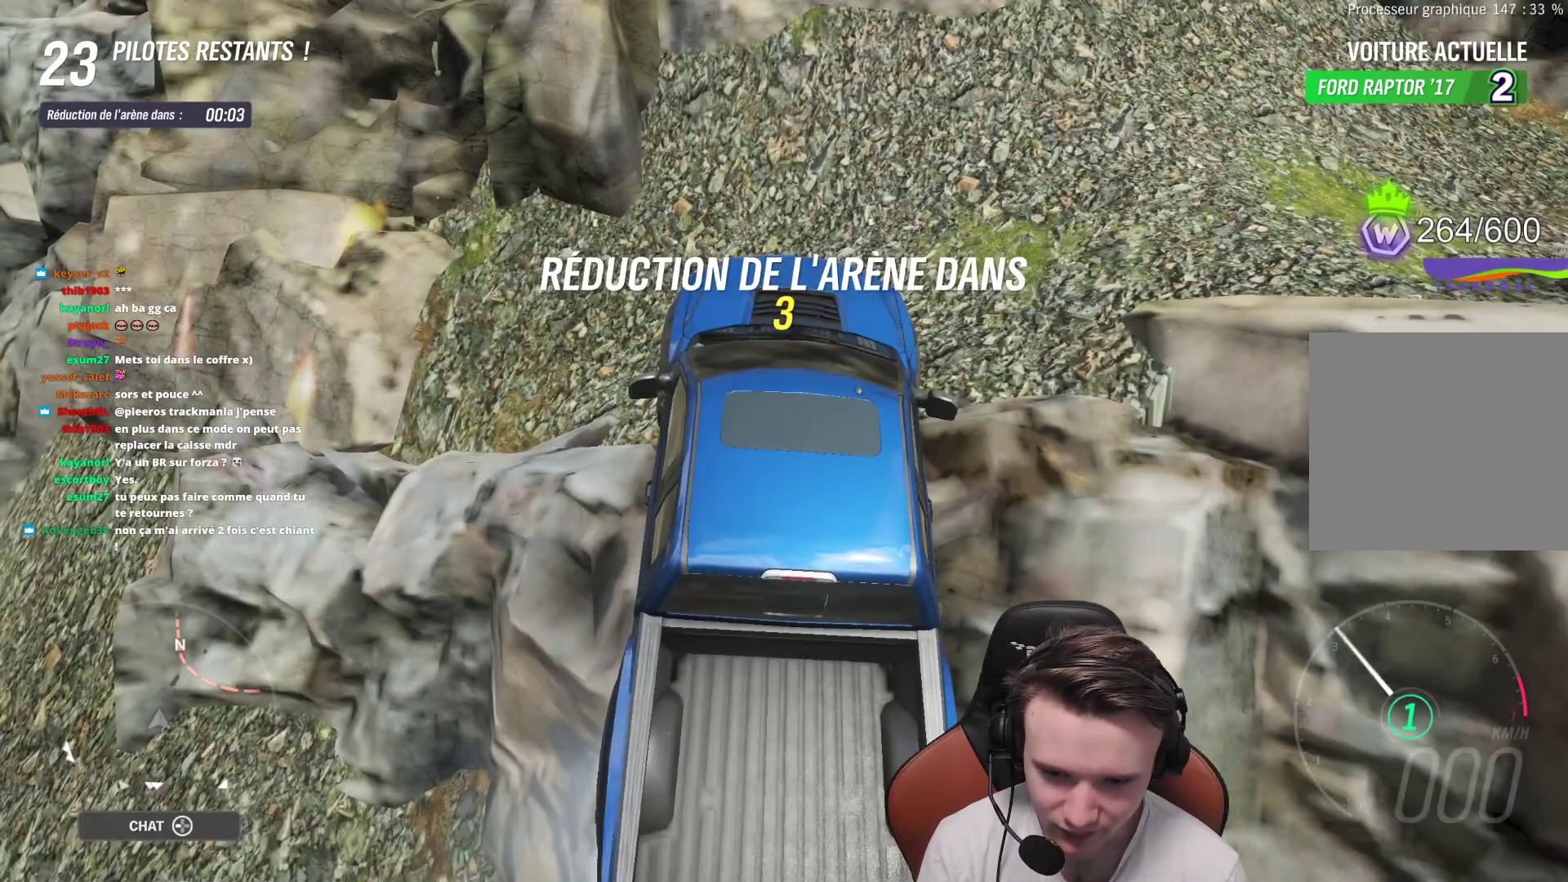
{"buttons": [], "left_stick": "center", "right_stick": "center", "events": []}
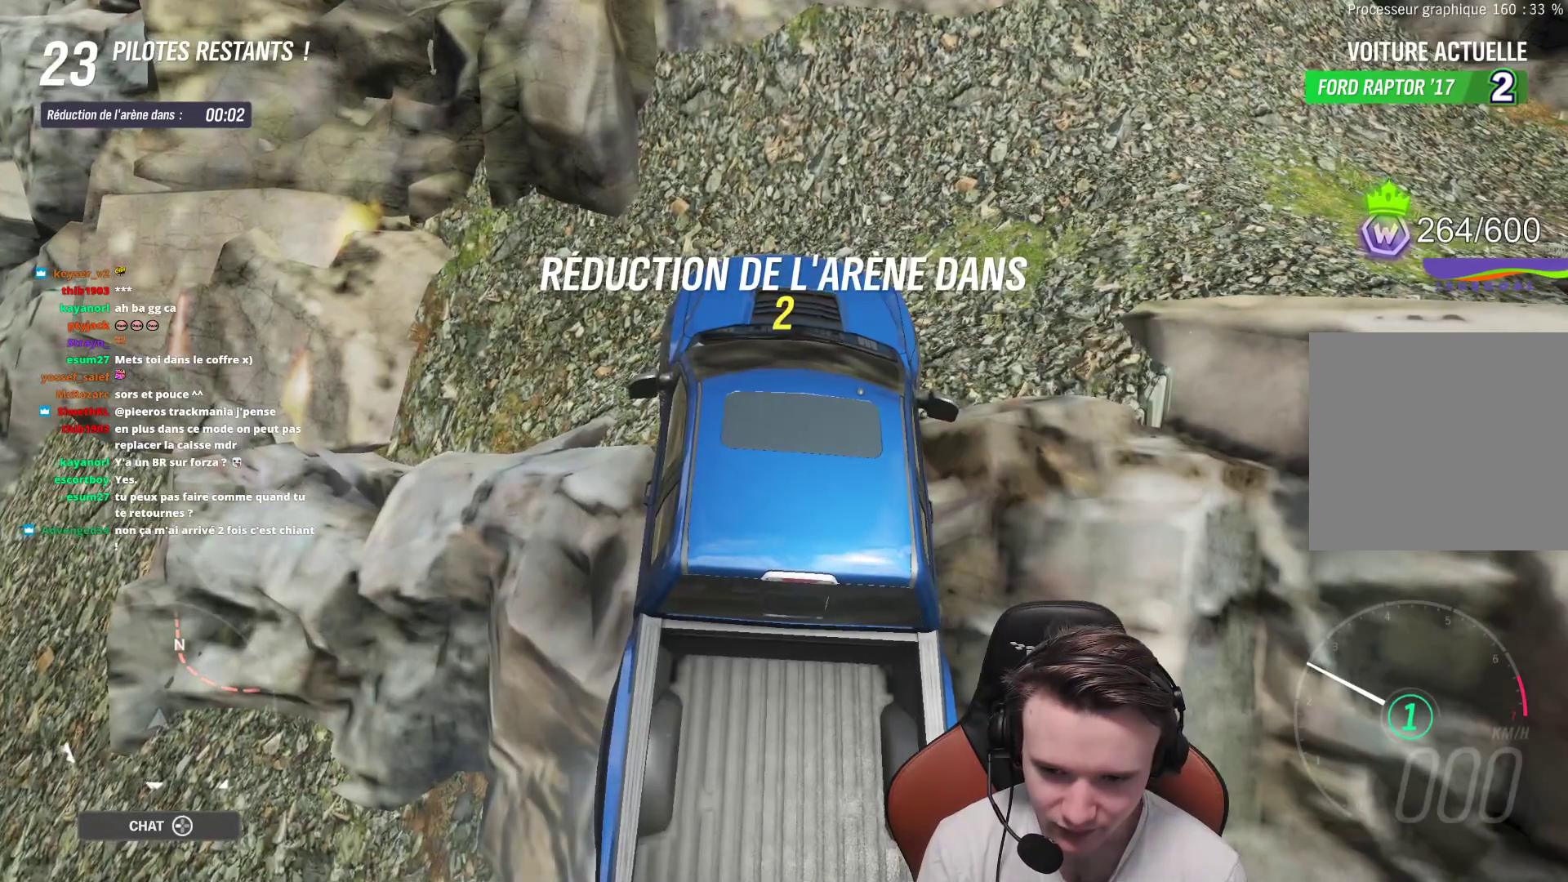
{"buttons": [], "left_stick": "center", "right_stick": "center", "events": []}
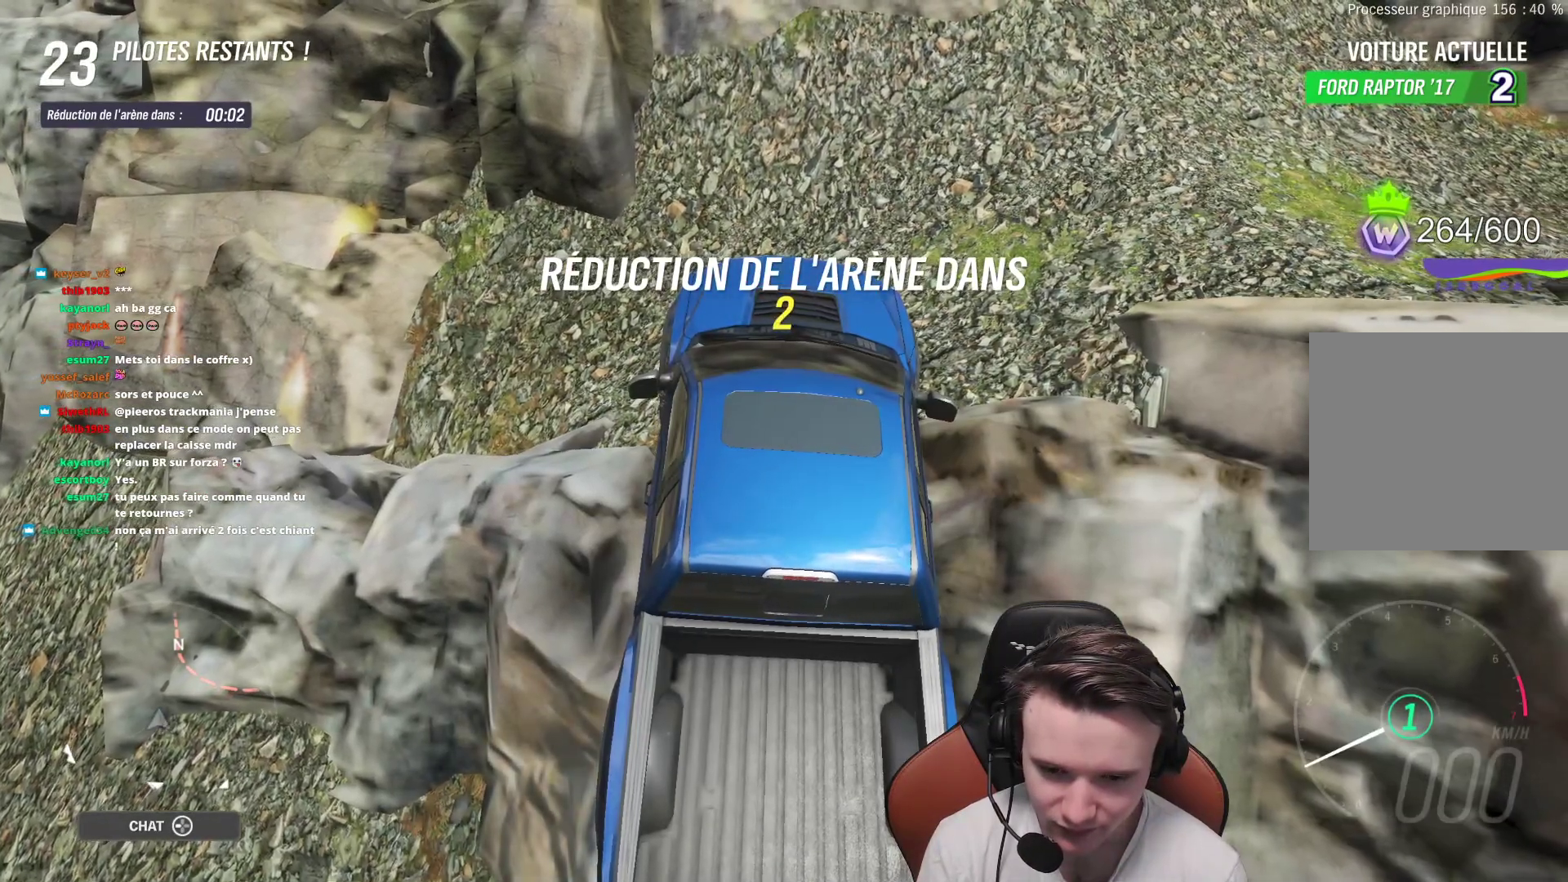
{"buttons": [], "left_stick": "center", "right_stick": "center", "events": []}
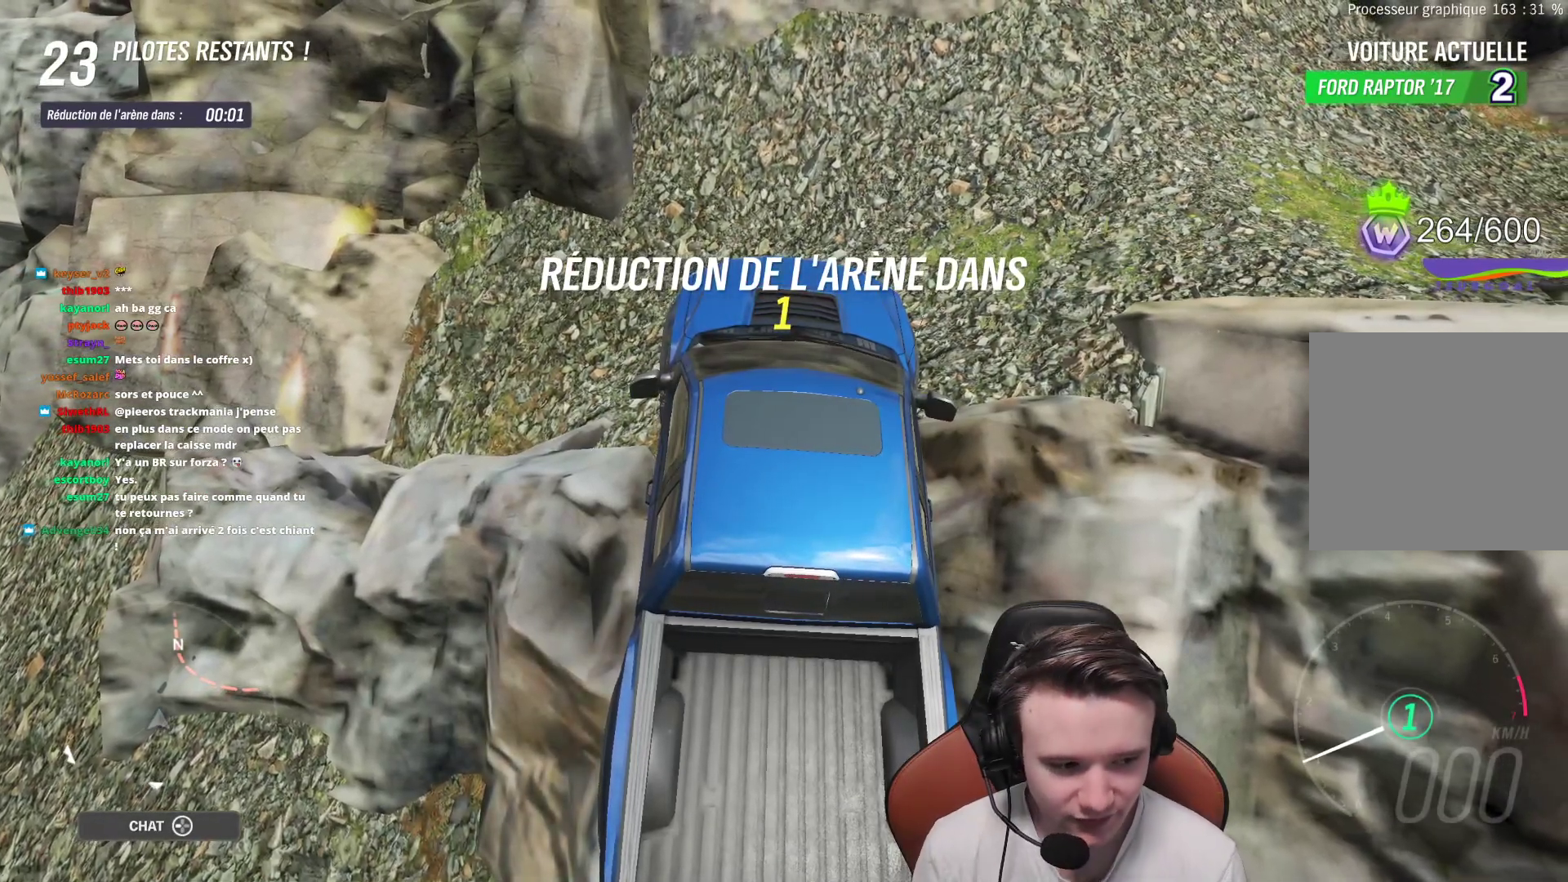
{"buttons": [], "left_stick": "center", "right_stick": "center", "events": []}
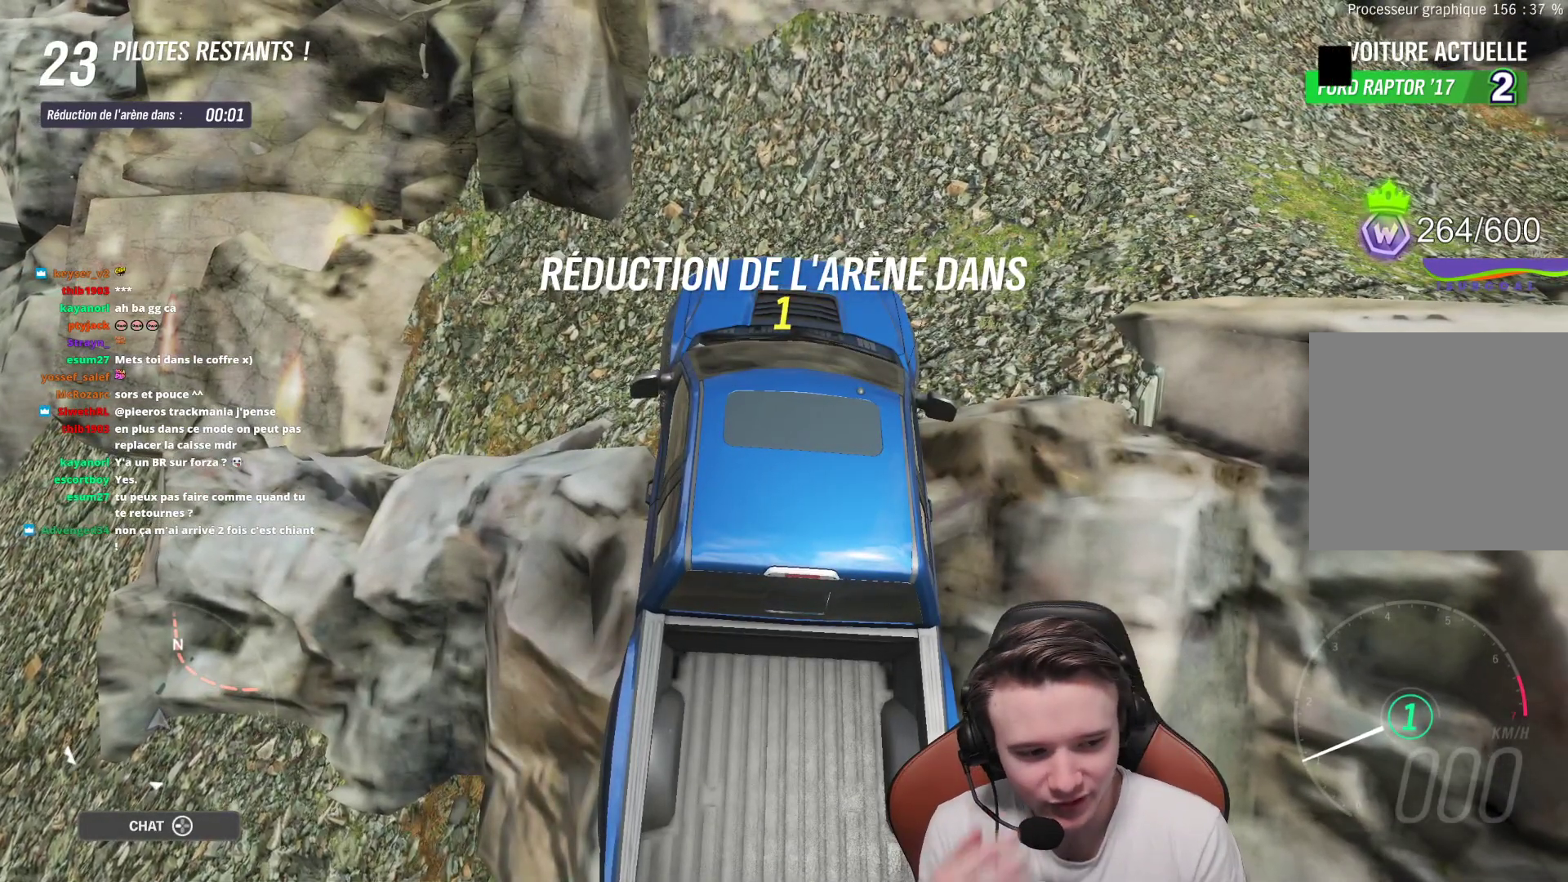
{"buttons": [], "left_stick": "center", "right_stick": "center", "events": []}
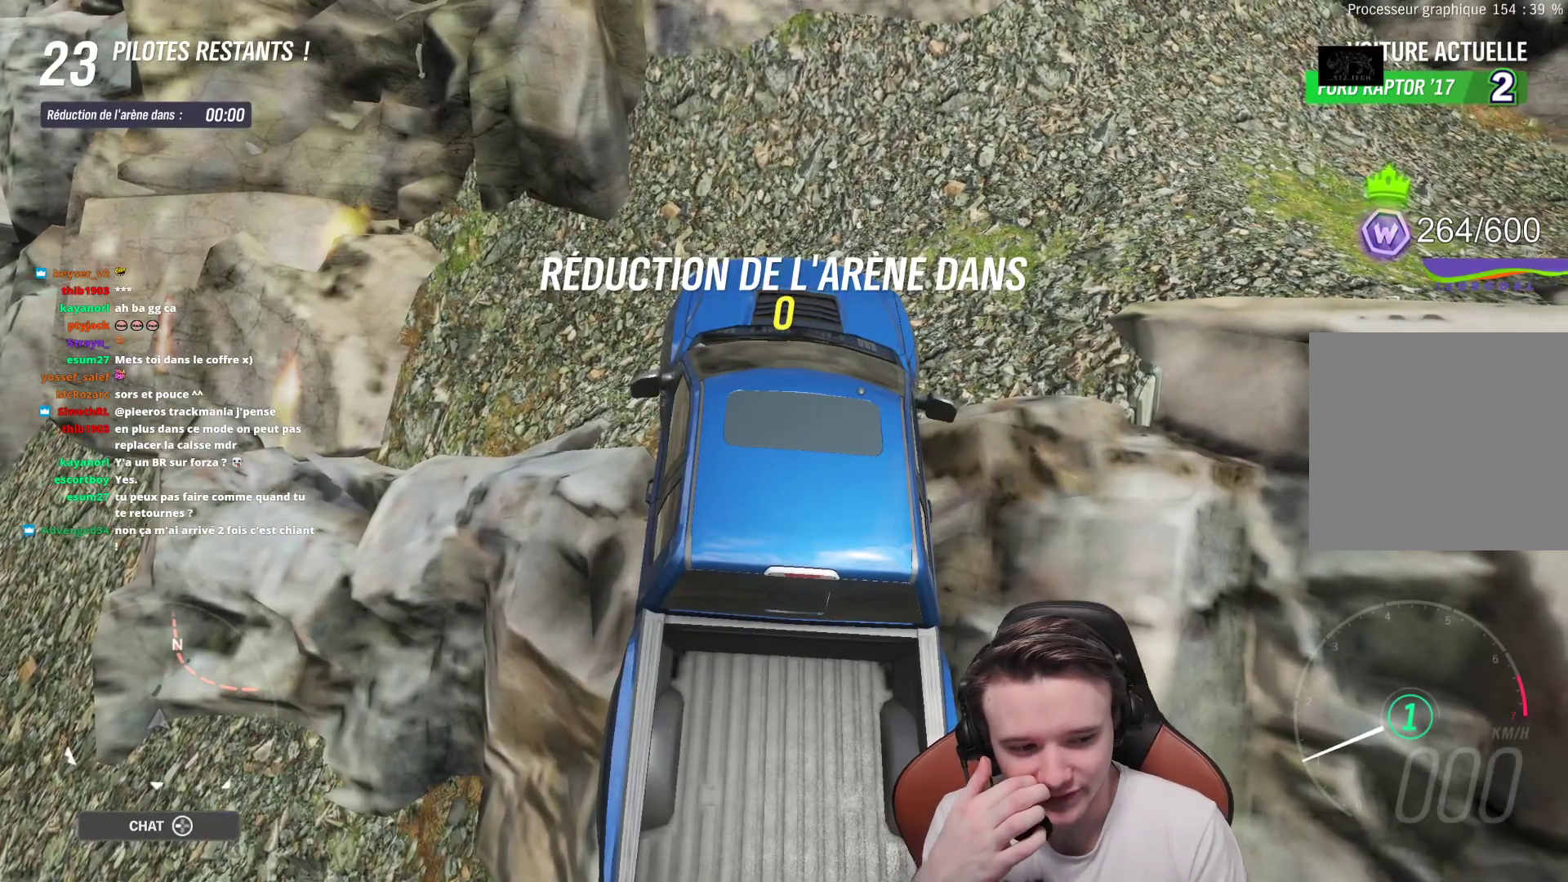
{"buttons": [], "left_stick": "center", "right_stick": "center", "events": []}
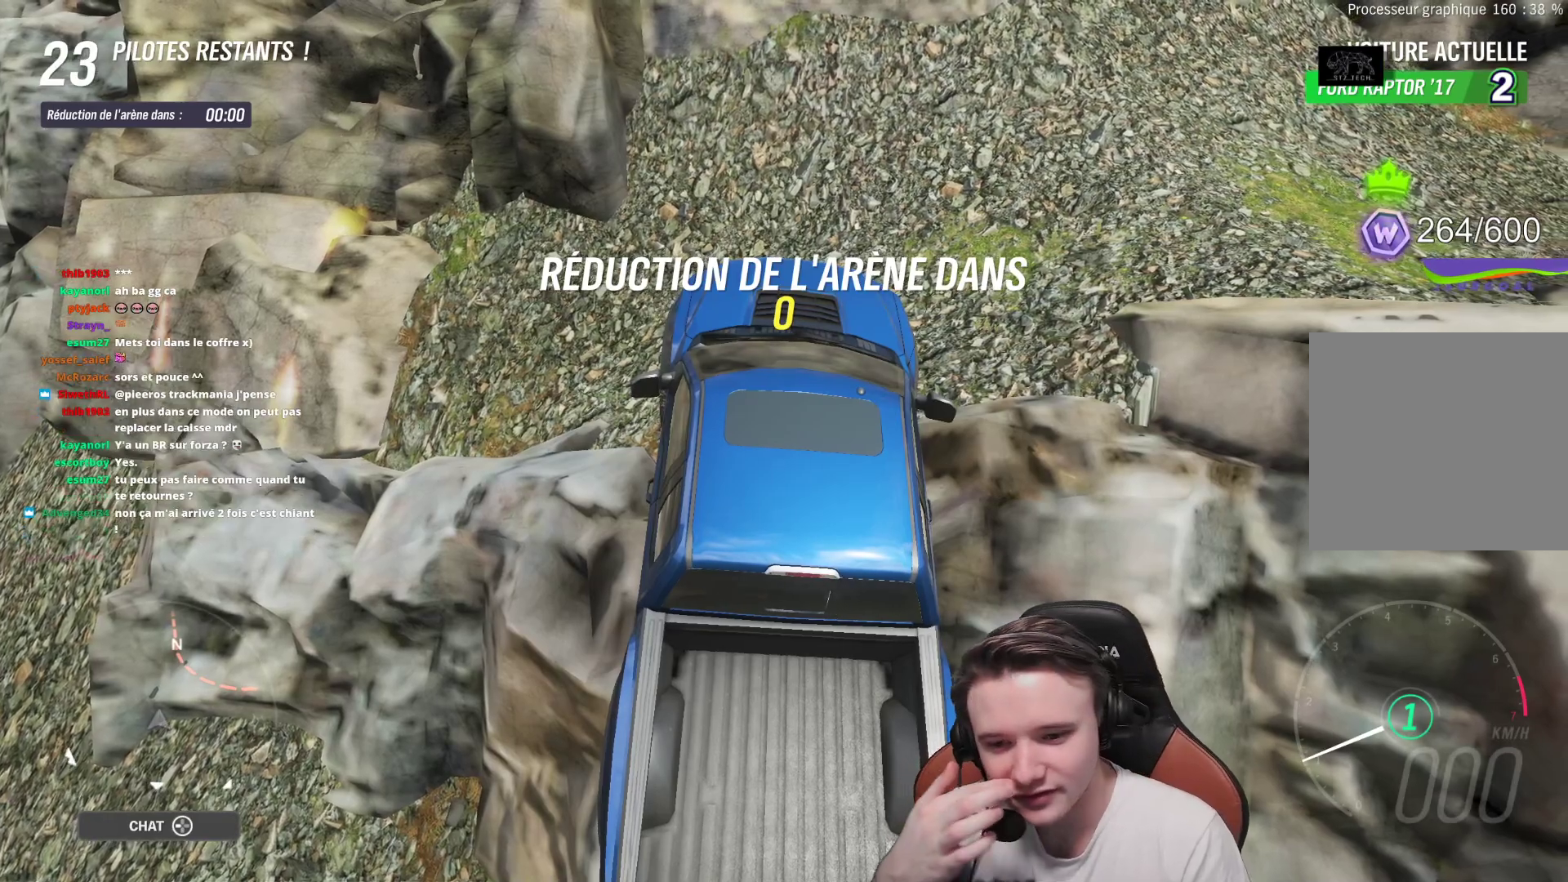
{"buttons": [], "left_stick": "center", "right_stick": "center", "events": []}
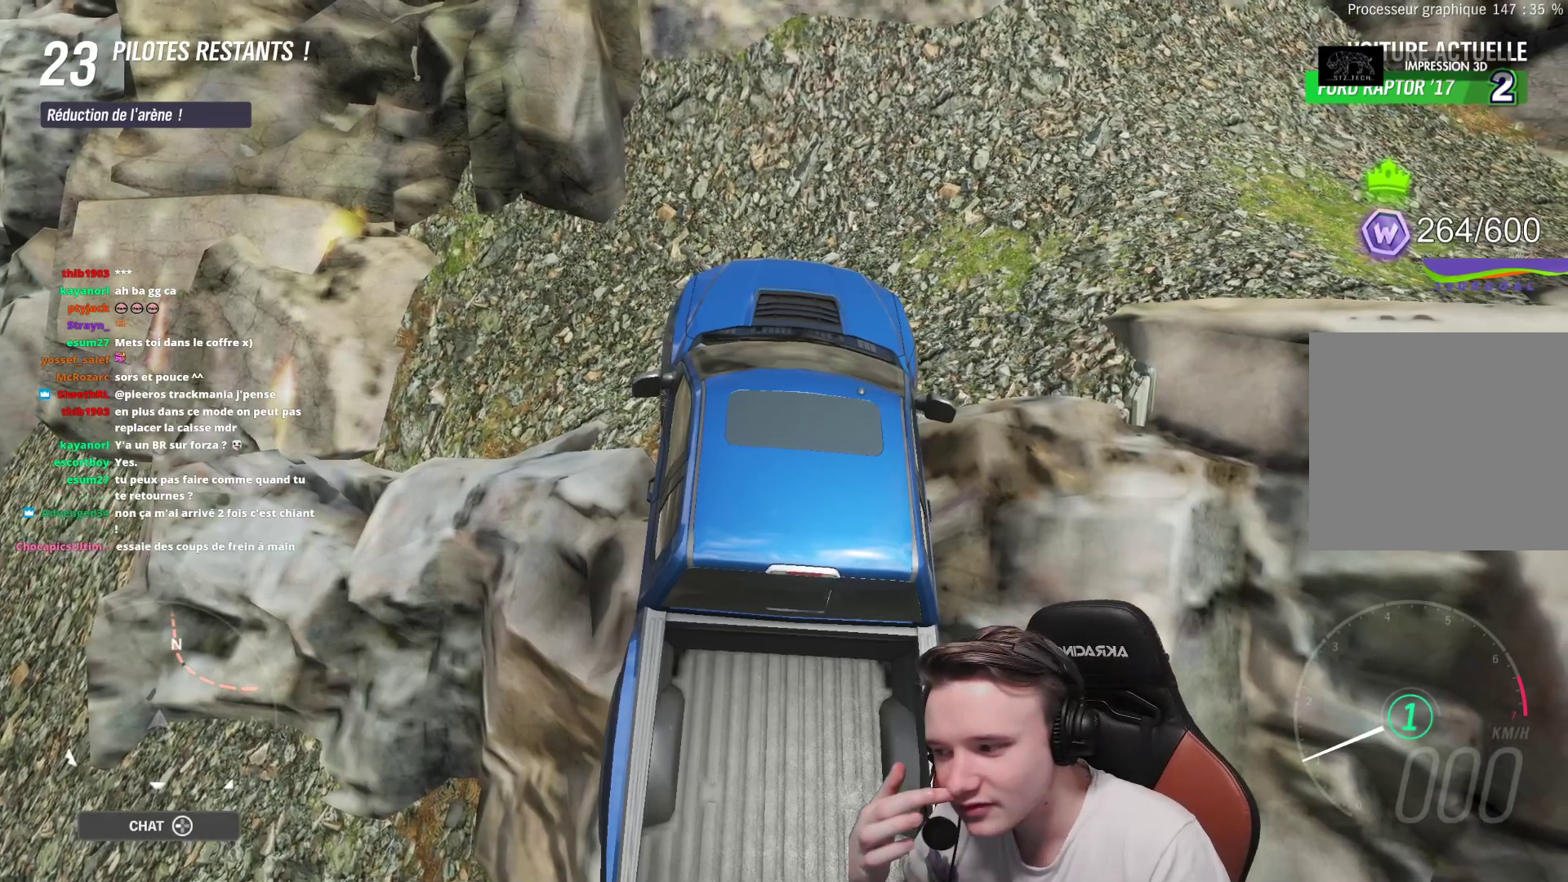
{"buttons": [], "left_stick": "center", "right_stick": "center", "events": []}
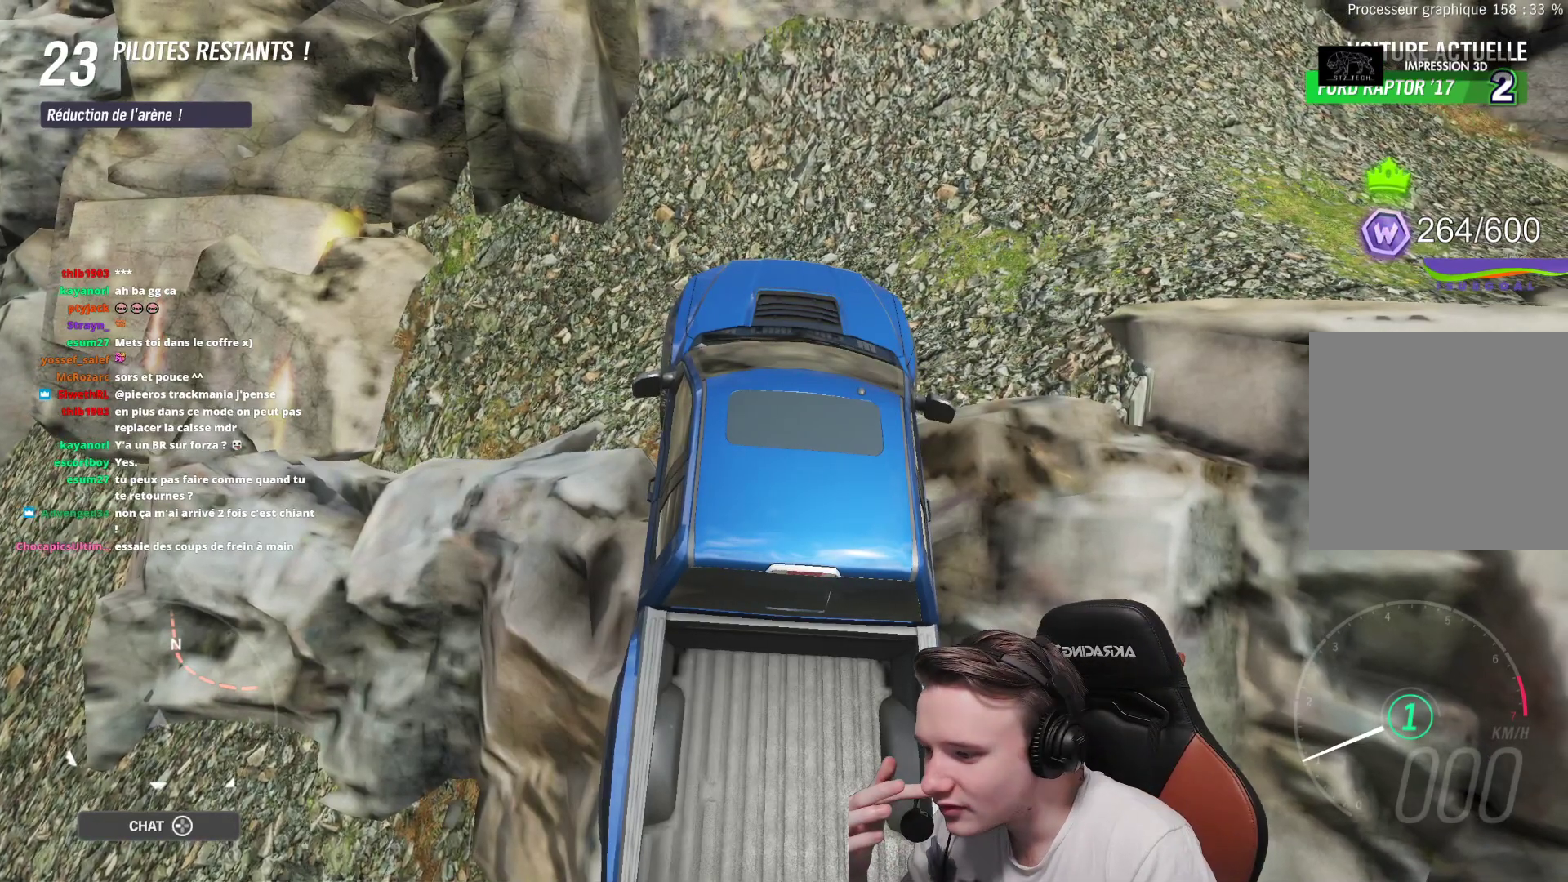
{"buttons": [], "left_stick": "center", "right_stick": "center", "events": []}
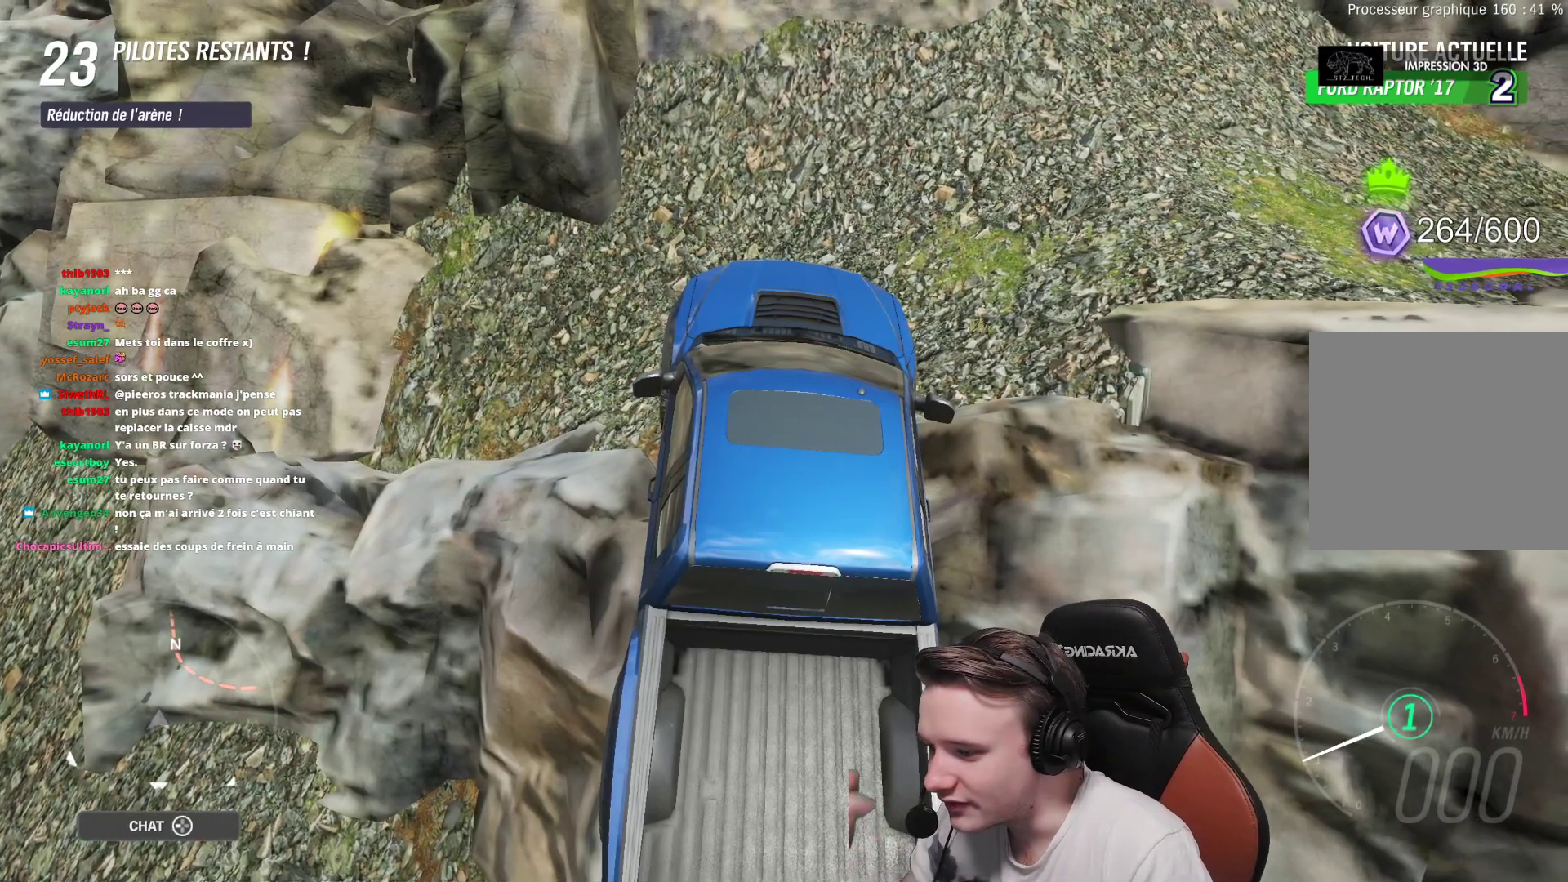
{"buttons": ["A"], "left_stick": "center", "right_stick": "center", "events": [[400, "A", "down"]]}
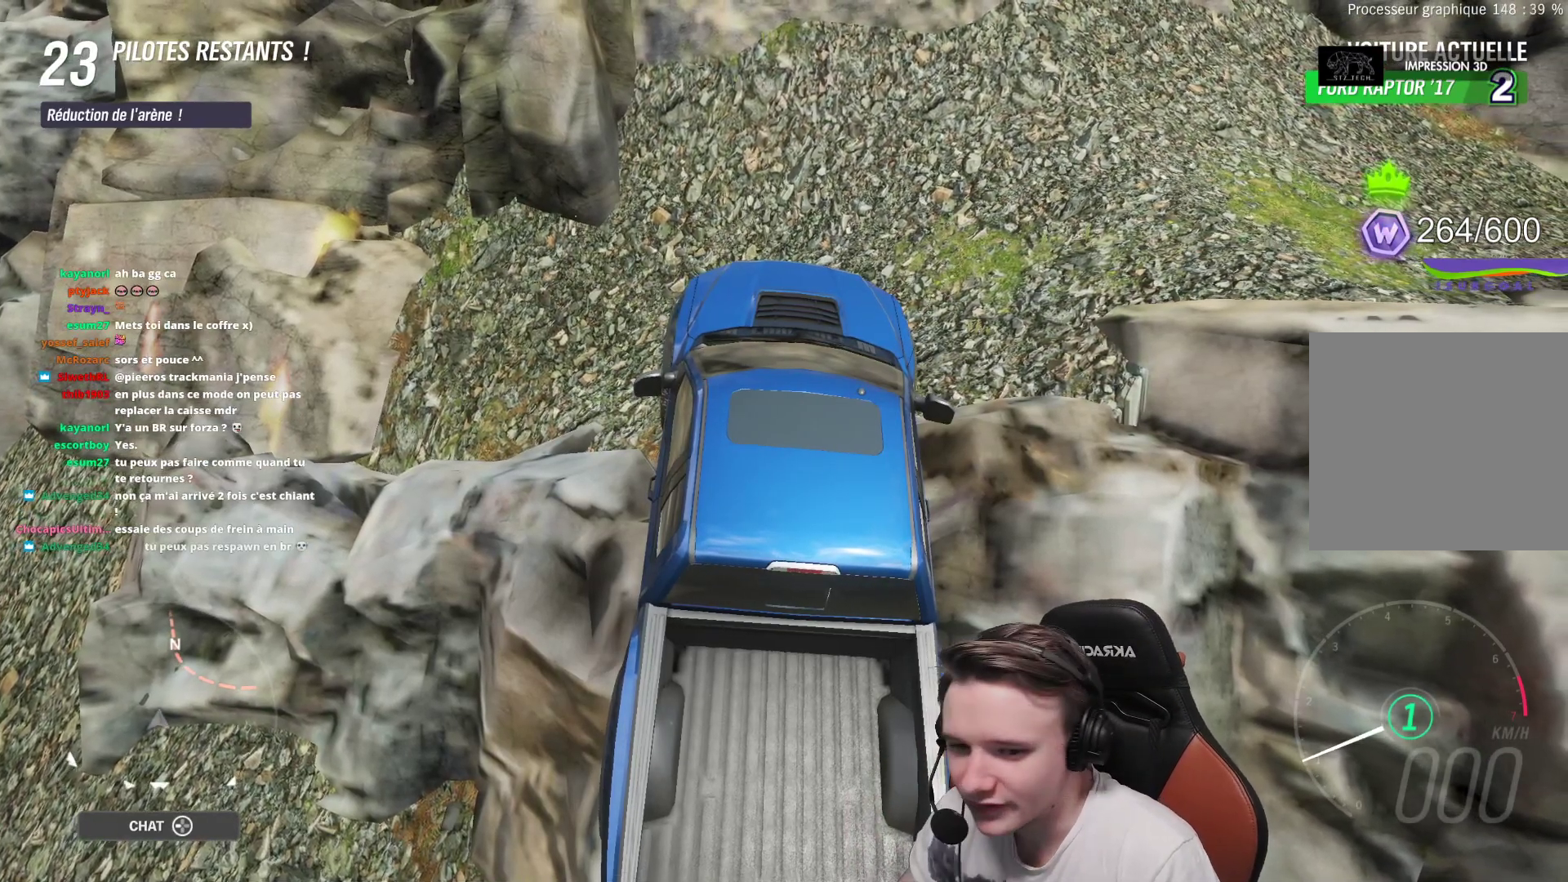
{"buttons": ["A"], "left_stick": "center", "right_stick": "center", "events": []}
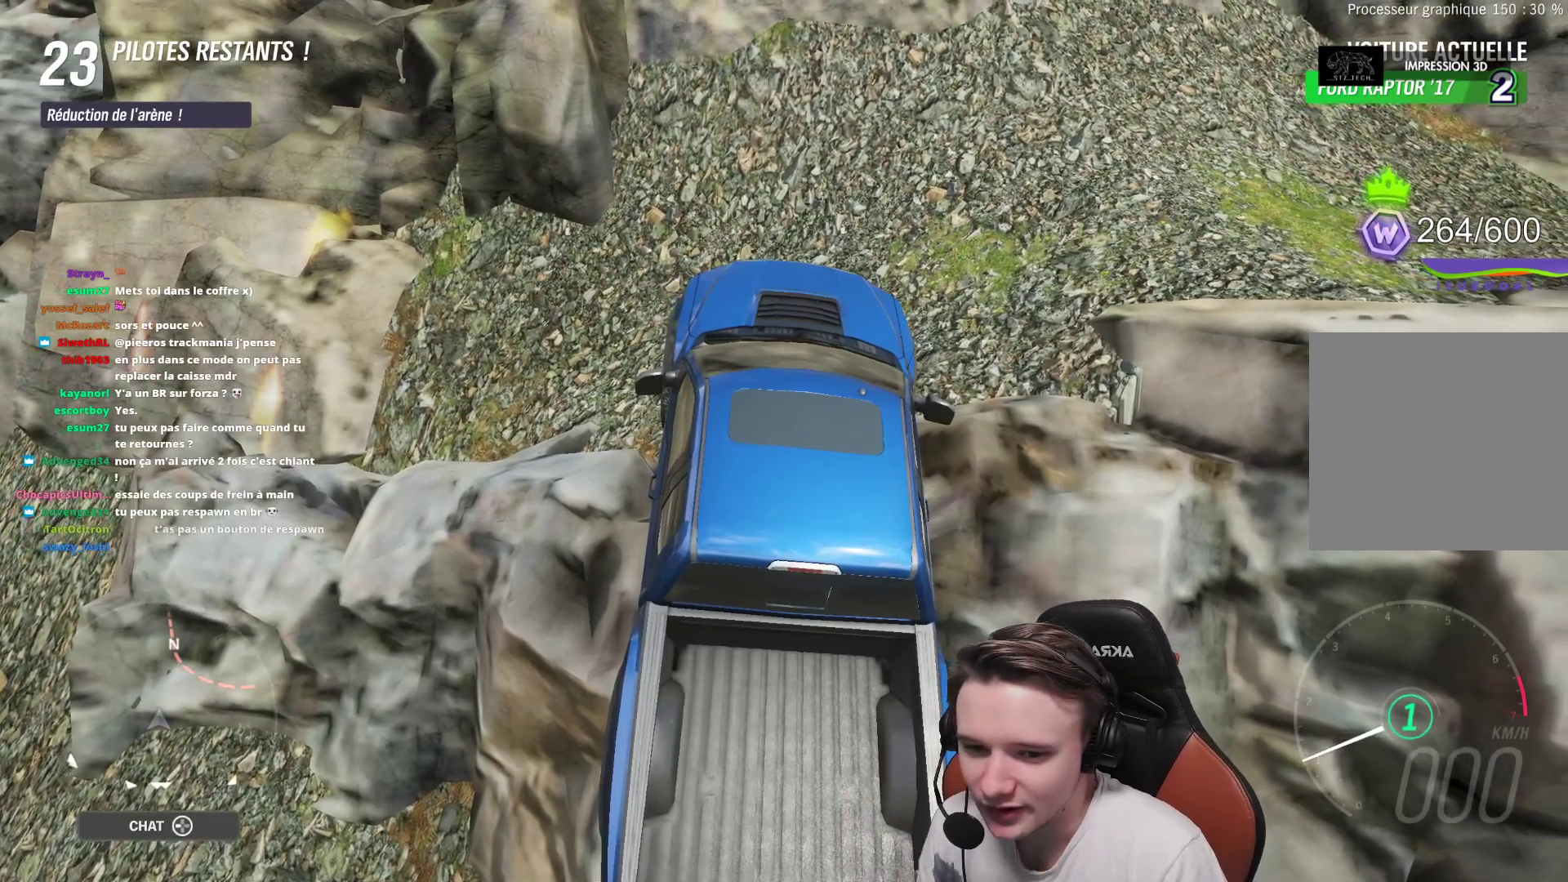
{"buttons": ["A"], "left_stick": "down-left", "right_stick": "center", "events": [[183, "left_stick", "left"], [433, "left_stick", "down-left"]]}
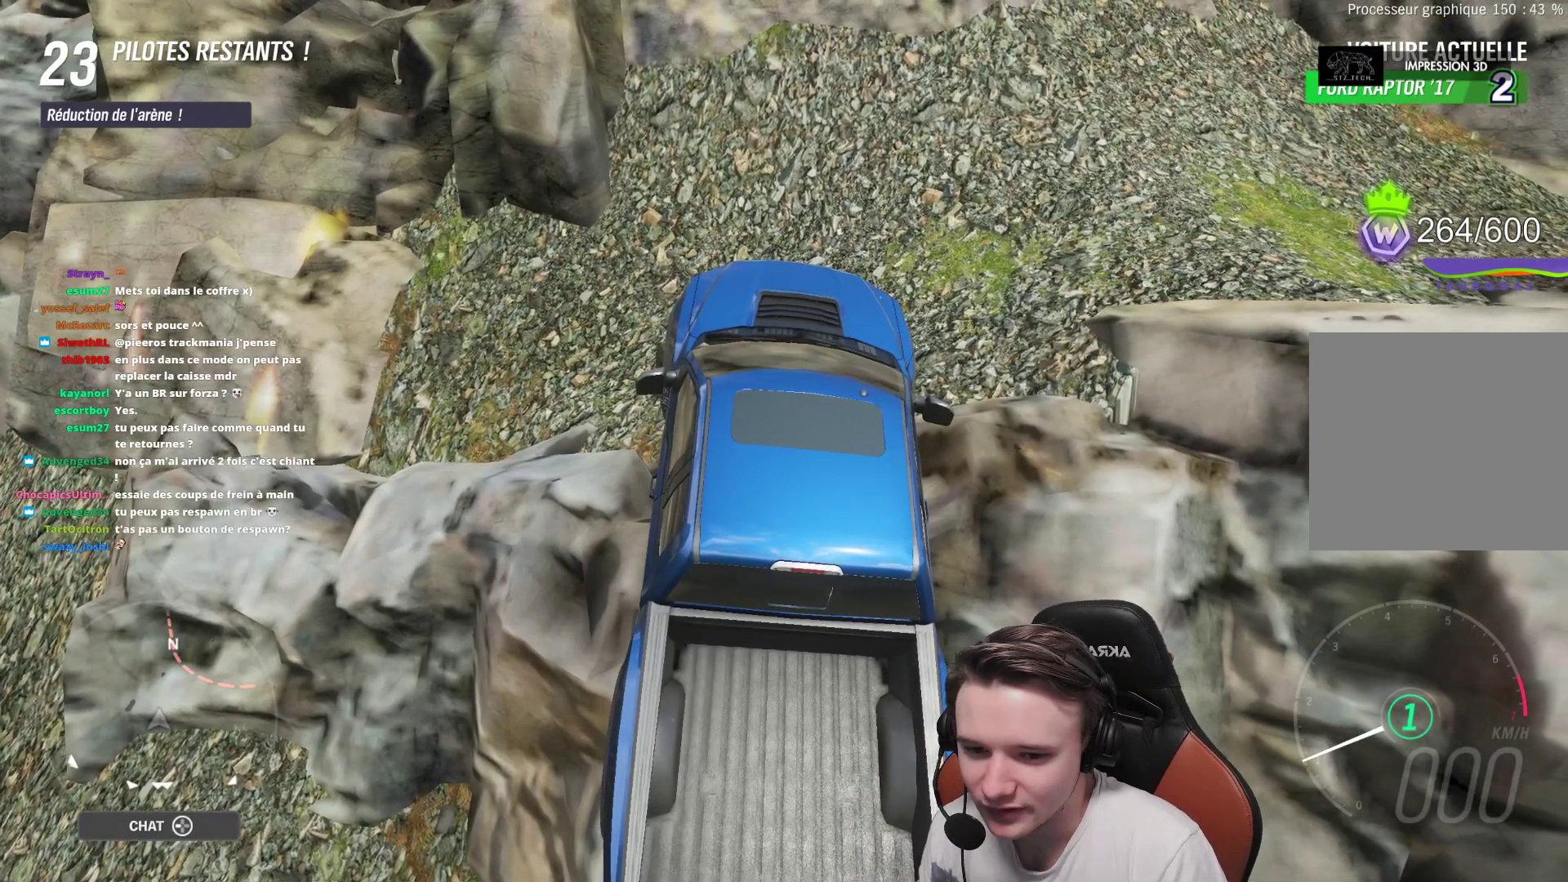
{"buttons": ["A"], "left_stick": "down", "right_stick": "center", "events": [[133, "left_stick", "down"]]}
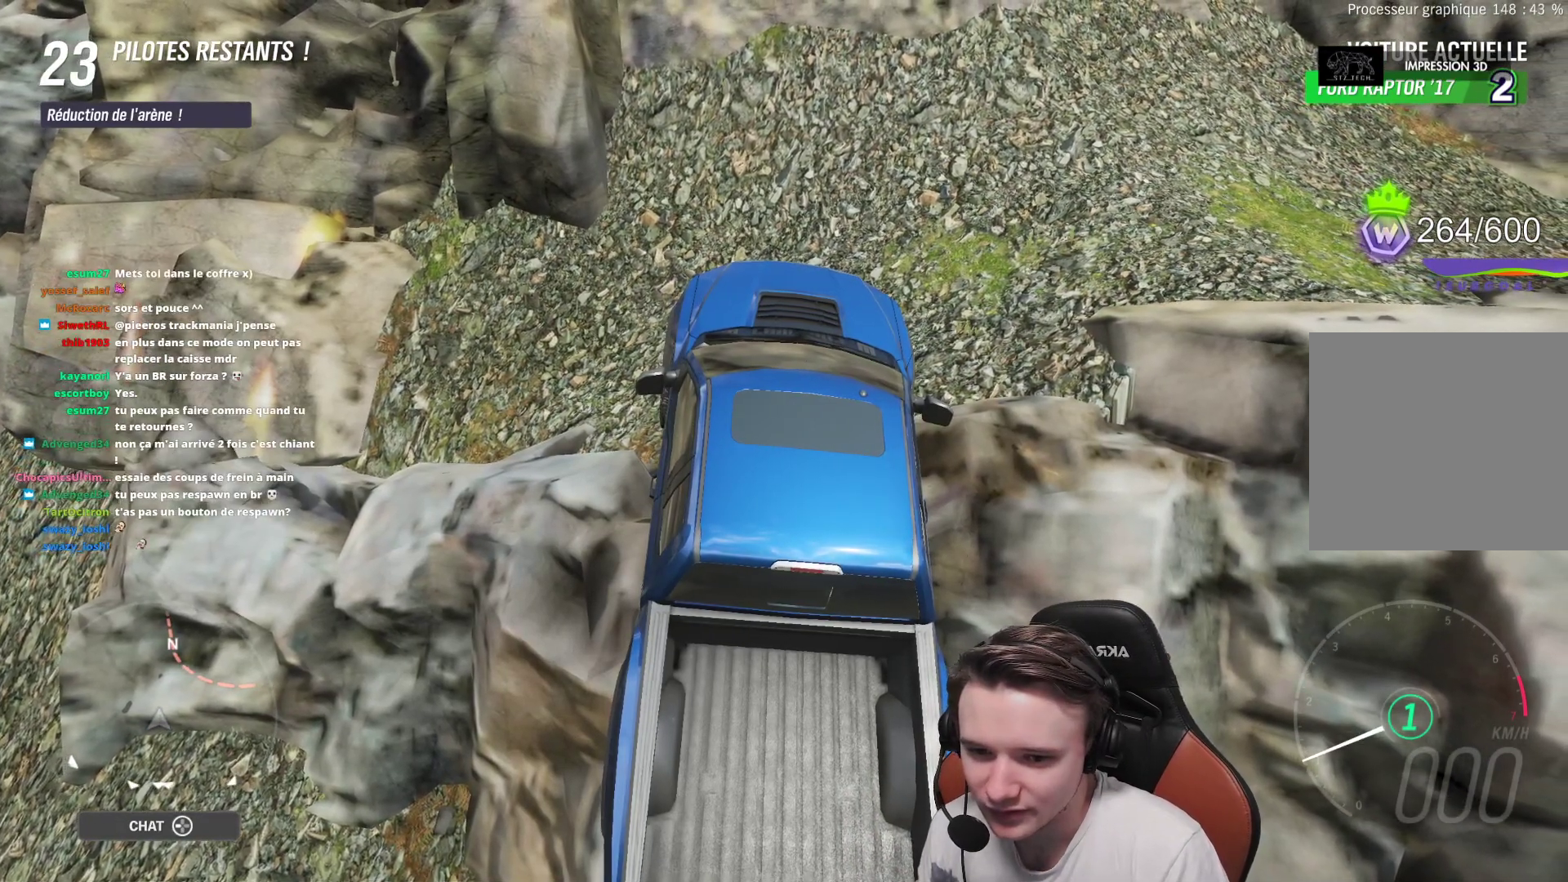
{"buttons": ["A", "R2"], "left_stick": "down", "right_stick": "center", "events": [[33, "R2", "down"]]}
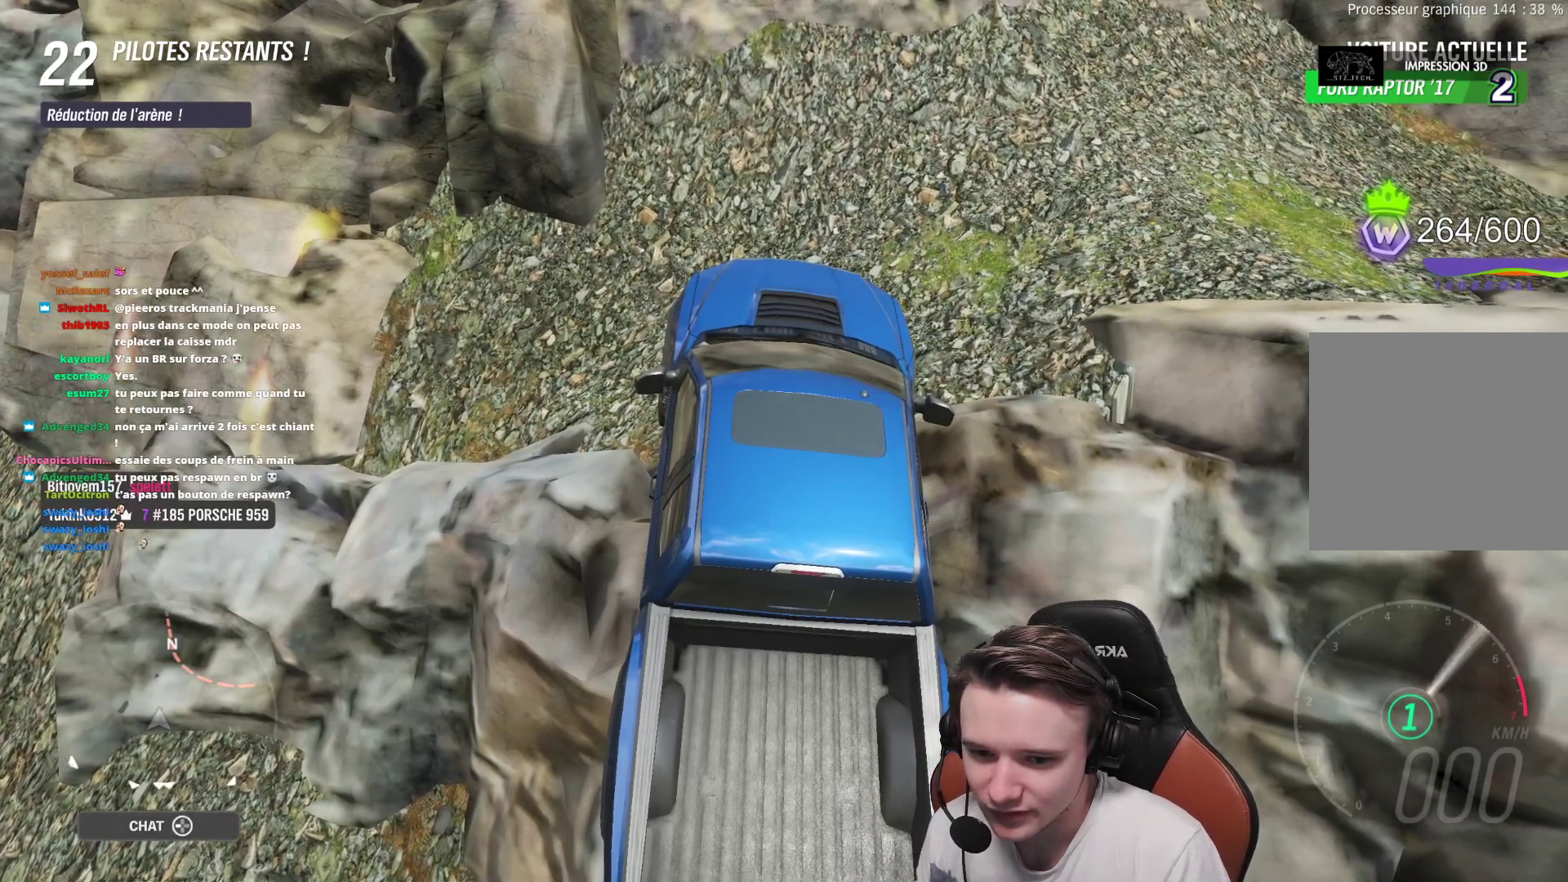
{"buttons": ["A", "R2"], "left_stick": "down-right", "right_stick": "center", "events": [[267, "left_stick", "down-right"]]}
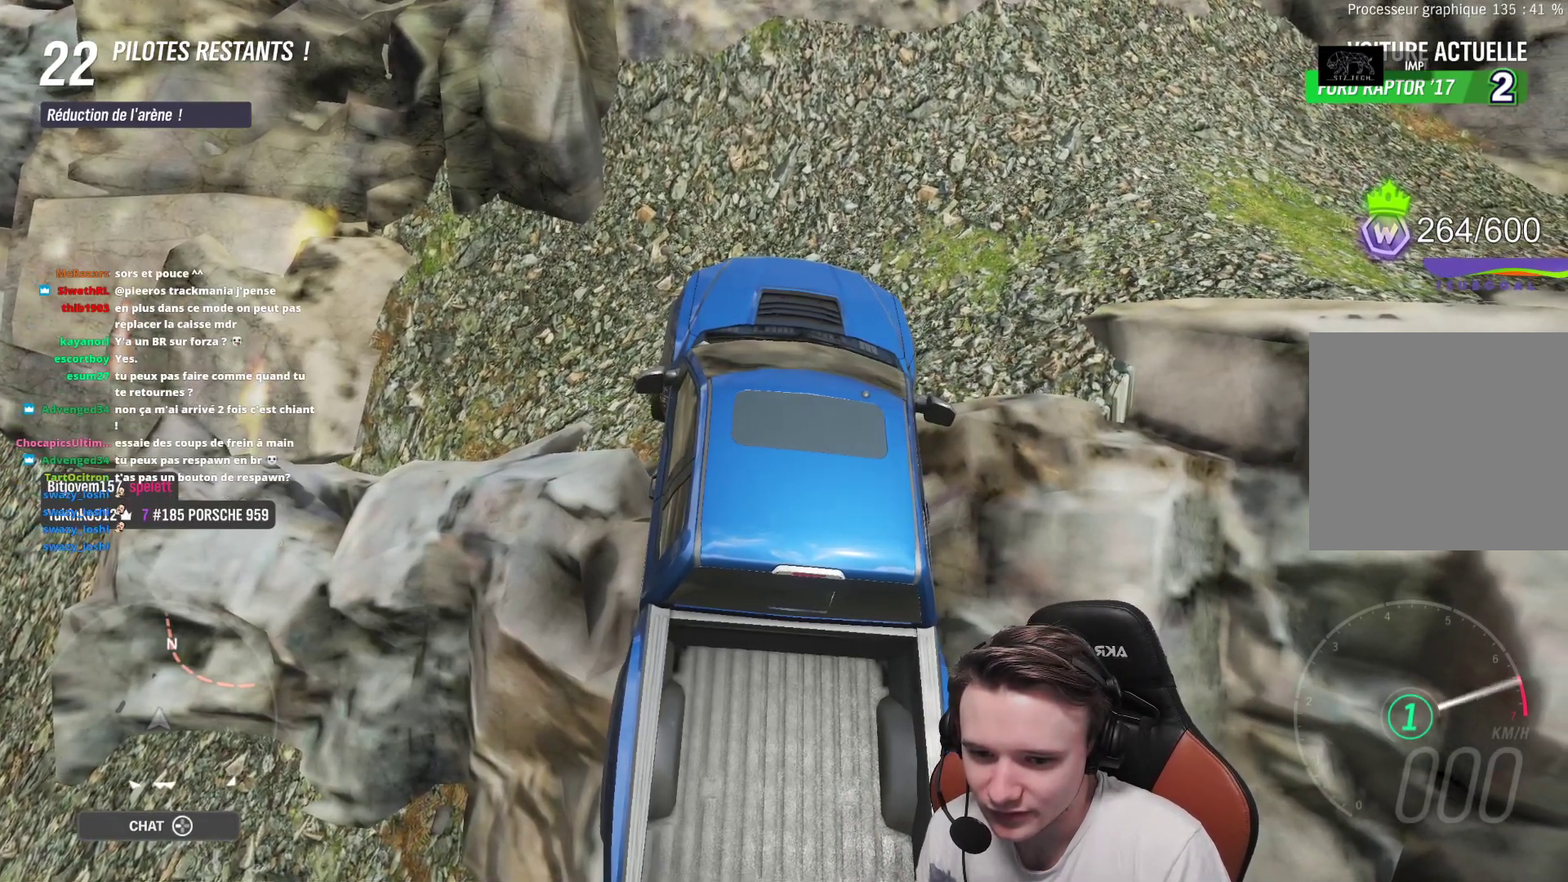
{"buttons": ["A", "R2"], "left_stick": "down-right", "right_stick": "center", "events": []}
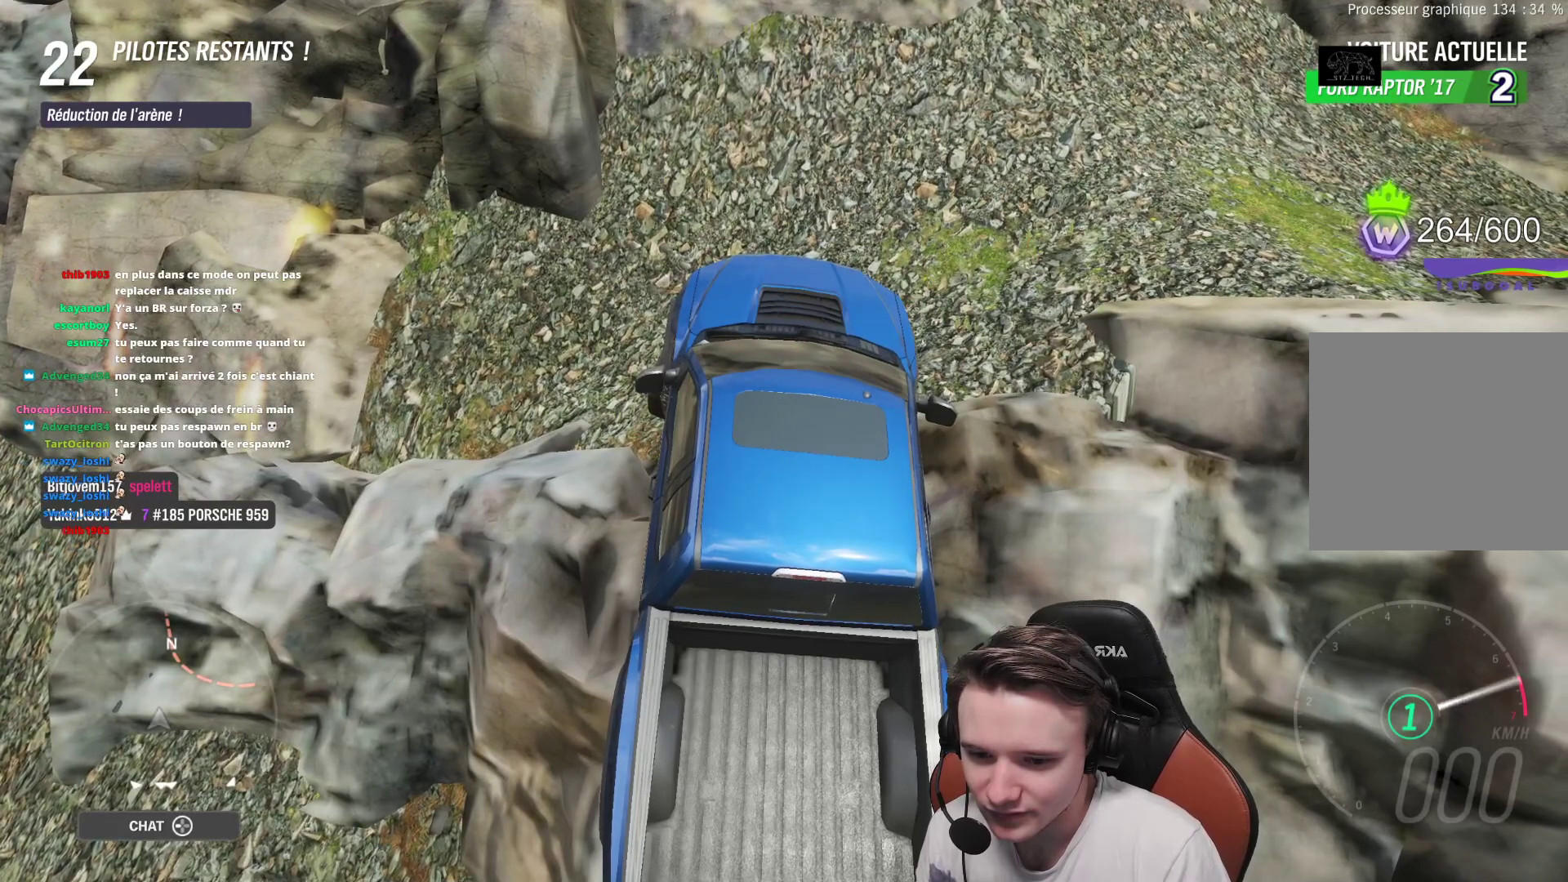
{"buttons": ["A", "R2"], "left_stick": "down-right", "right_stick": "center", "events": []}
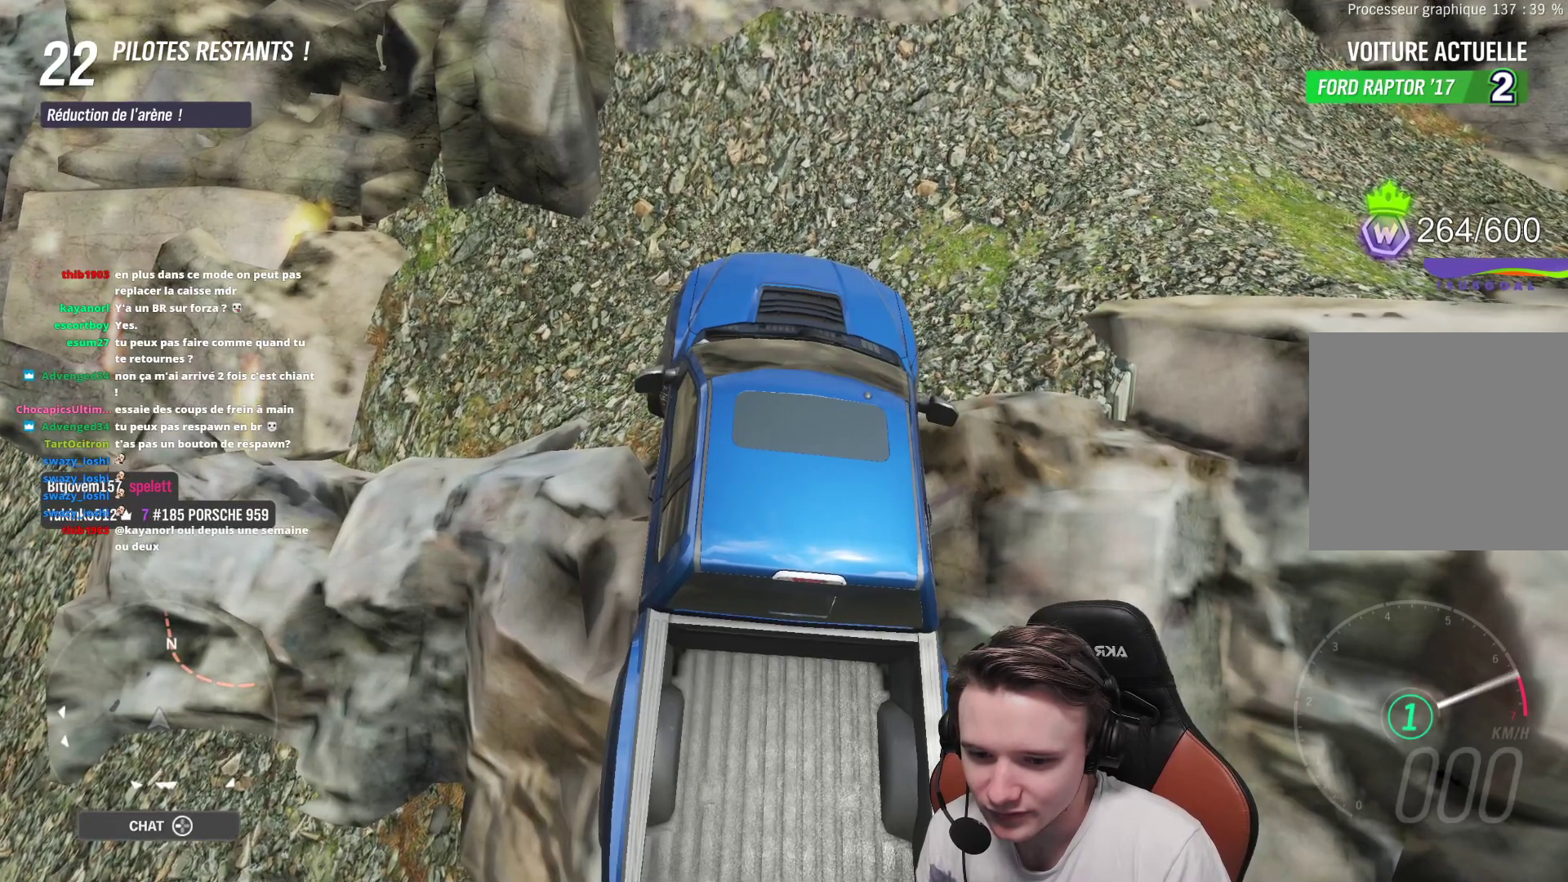
{"buttons": ["A", "R2"], "left_stick": "up-left", "right_stick": "center", "events": [[383, "left_stick", "up-left"]]}
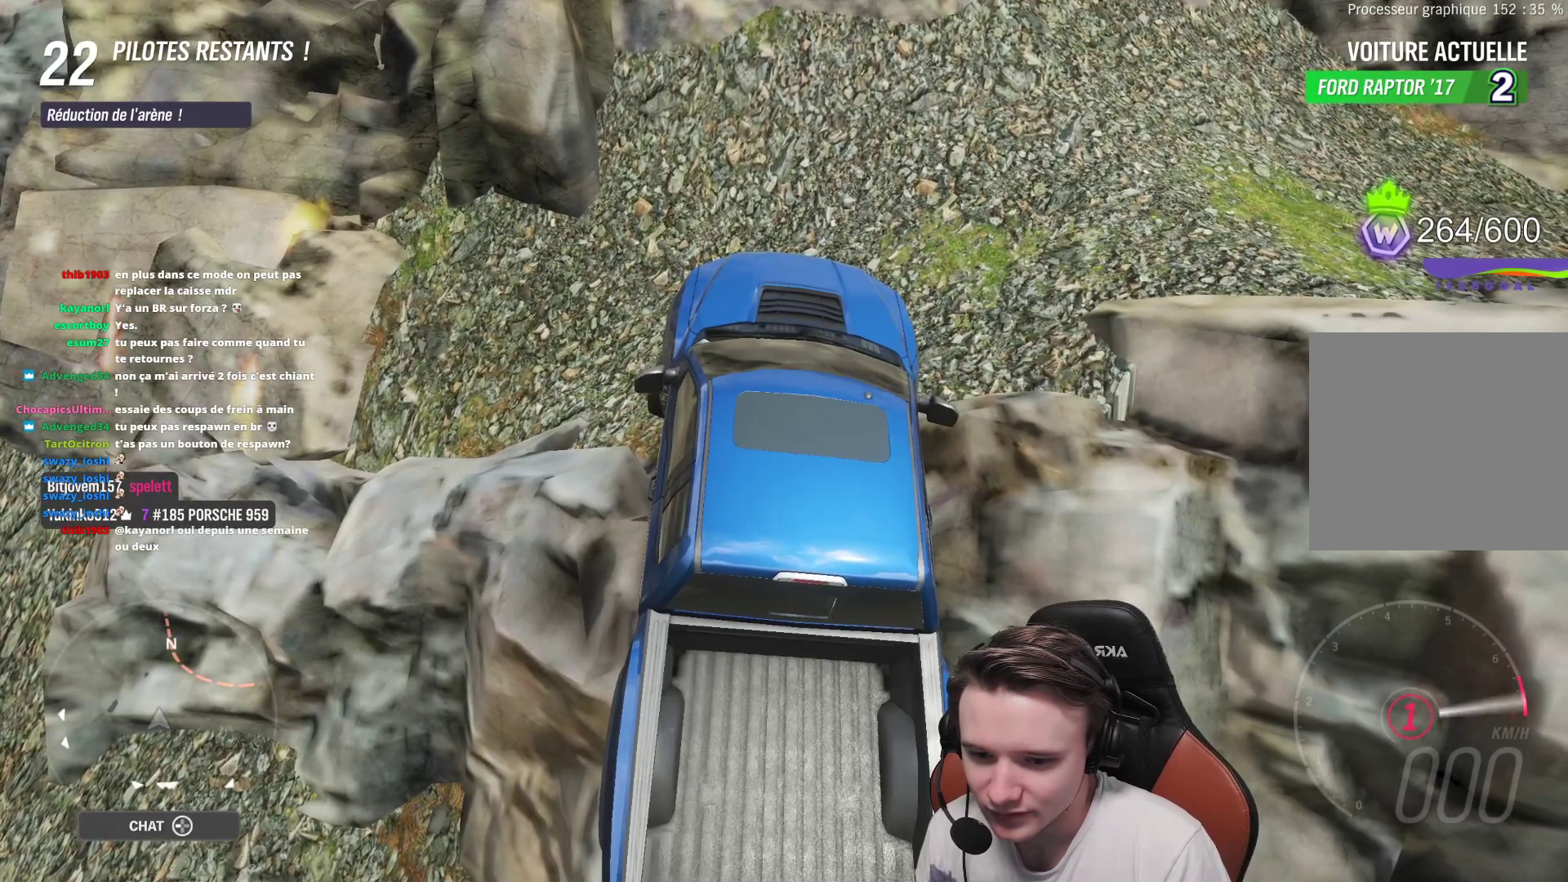
{"buttons": ["A", "R2"], "left_stick": "up-left", "right_stick": "center", "events": []}
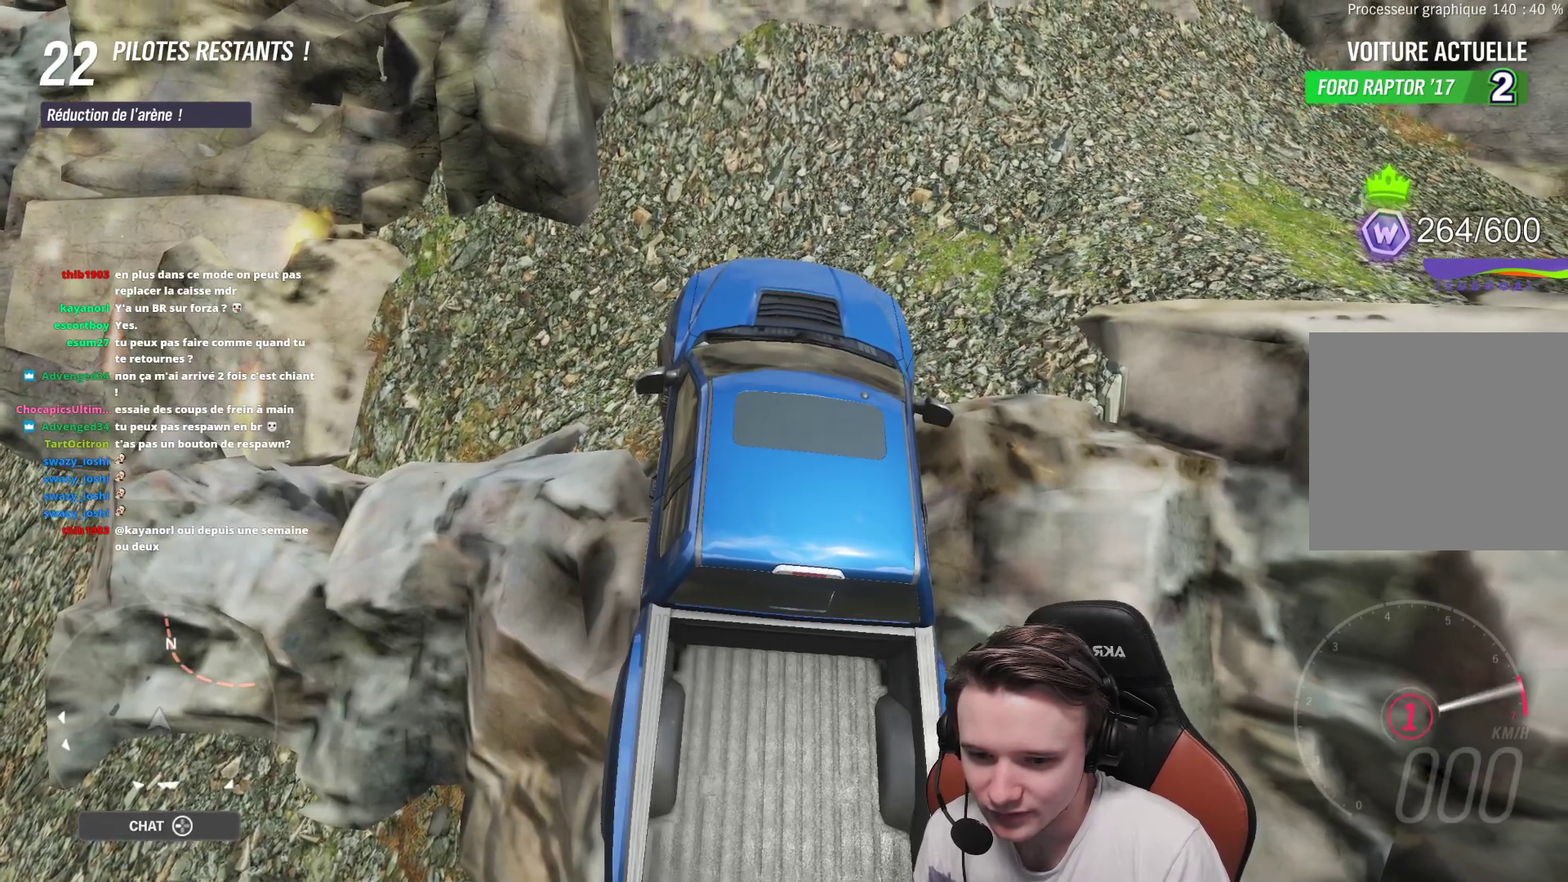
{"buttons": ["A", "R2"], "left_stick": "up-left", "right_stick": "center", "events": []}
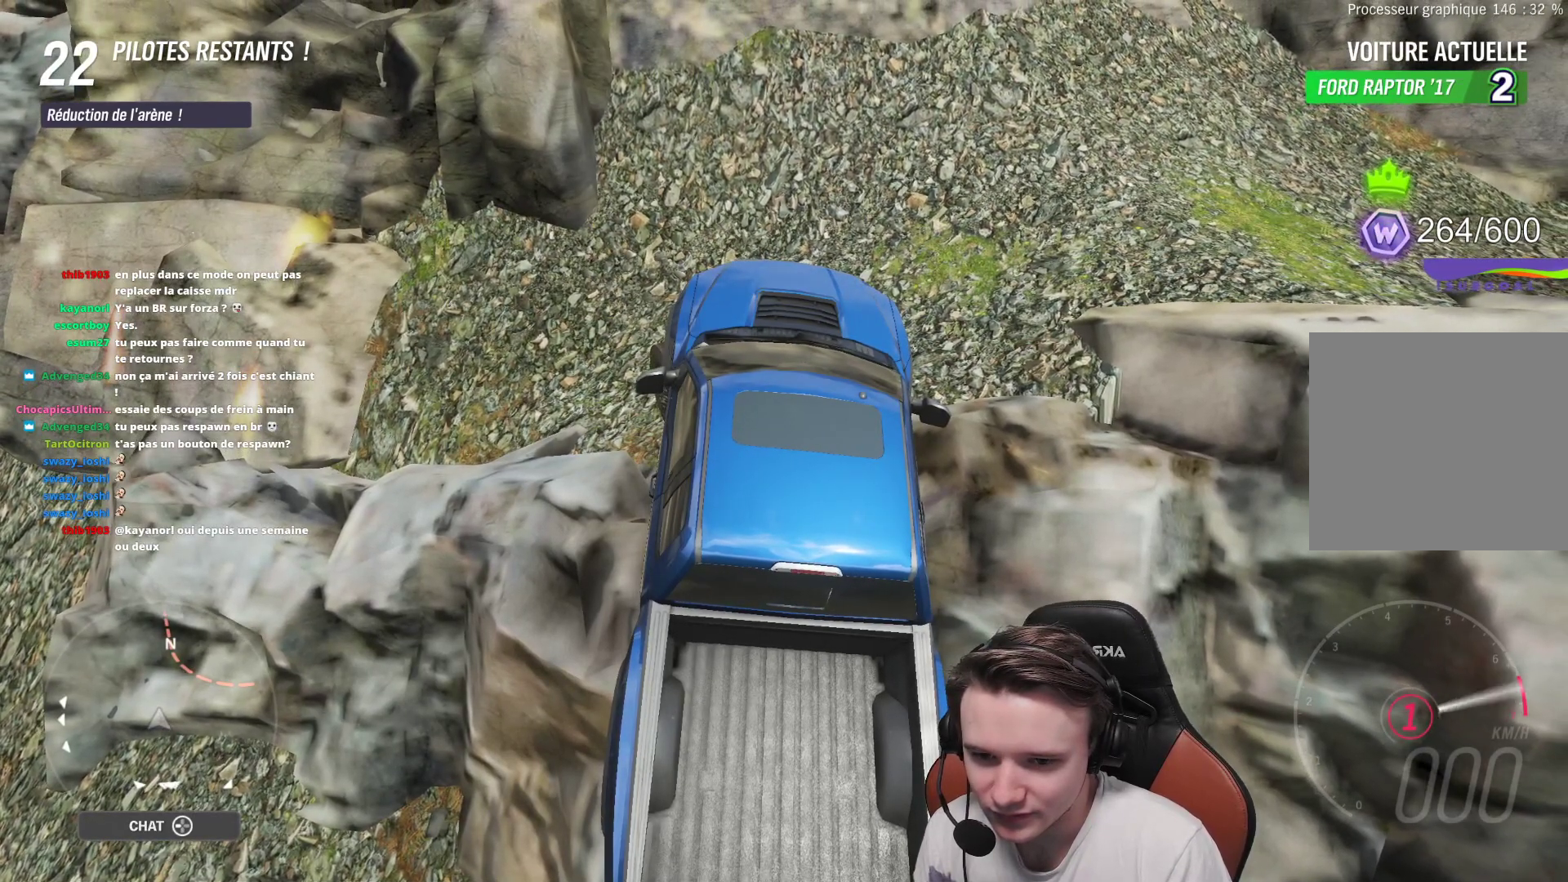
{"buttons": ["A", "R2"], "left_stick": "up-left", "right_stick": "center", "events": []}
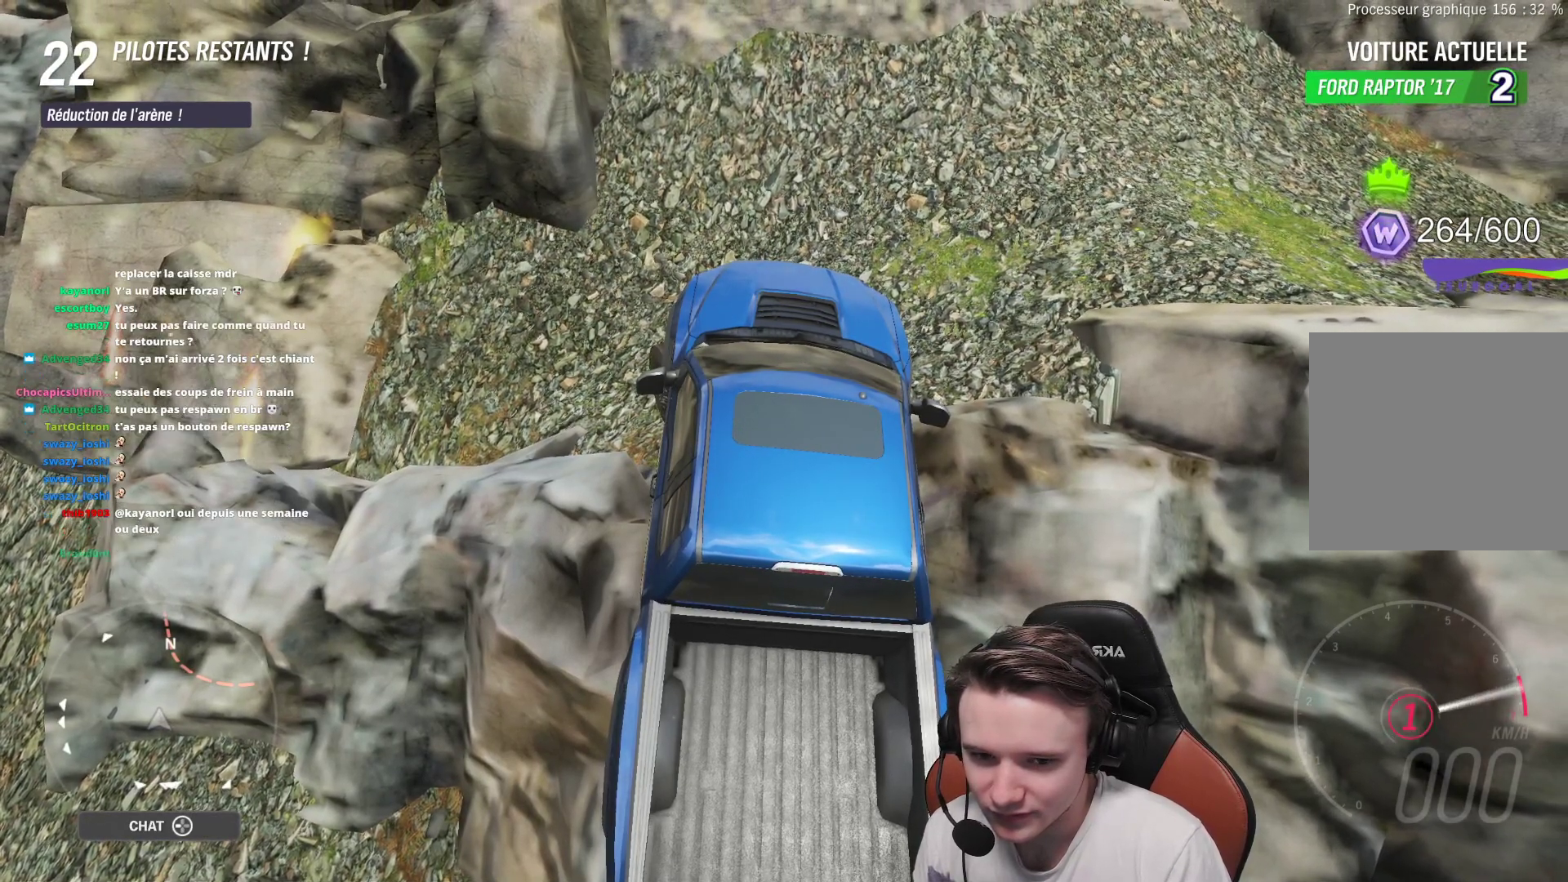
{"buttons": ["A", "R2"], "left_stick": "up-left", "right_stick": "center", "events": []}
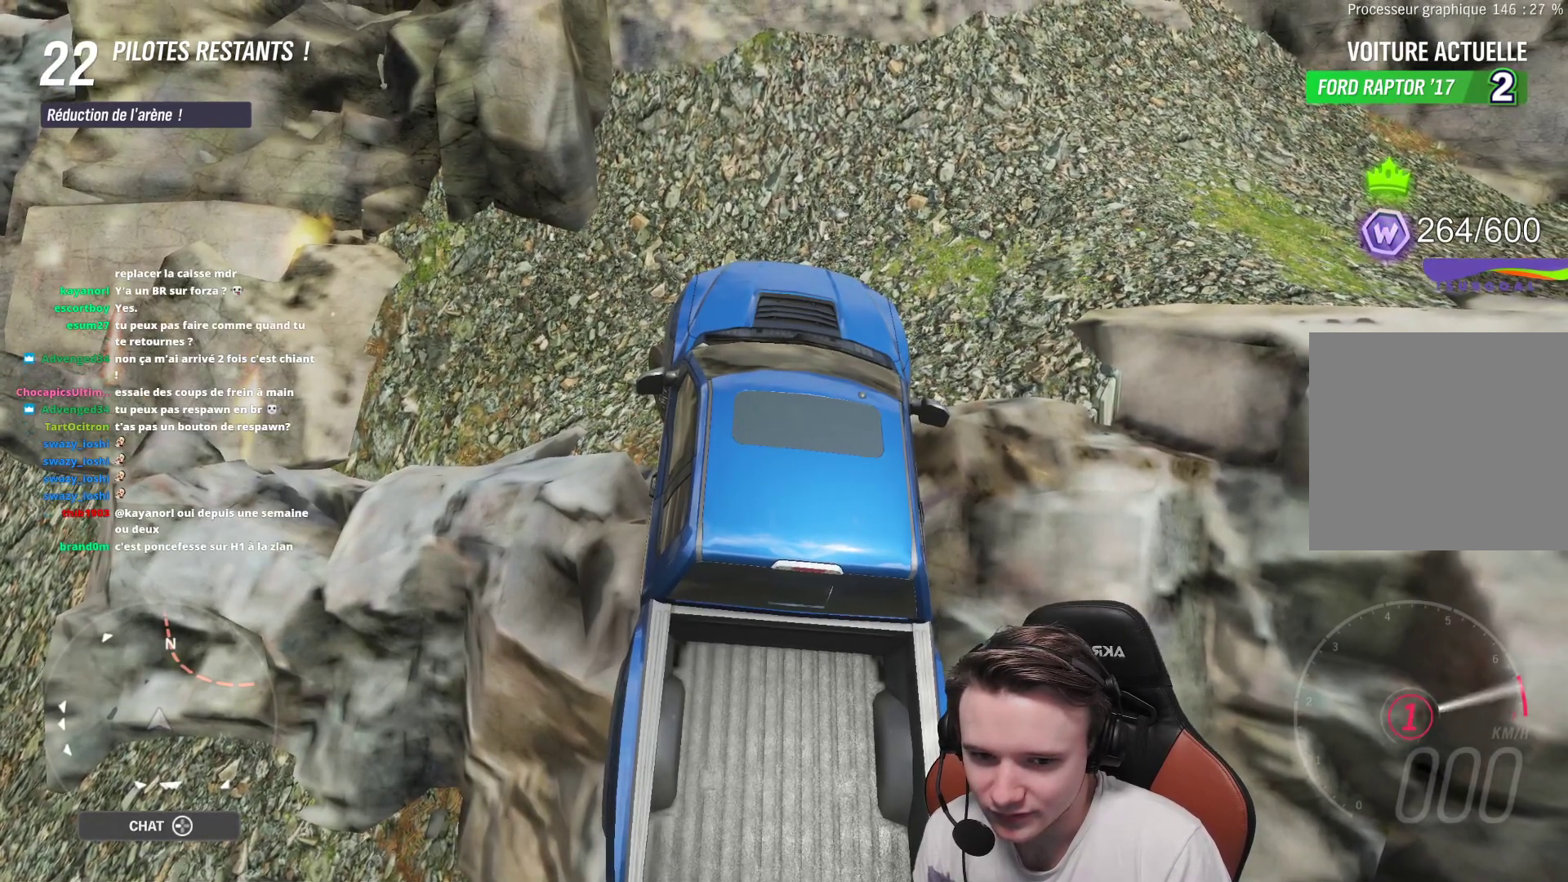
{"buttons": ["A", "R2"], "left_stick": "up-left", "right_stick": "center", "events": []}
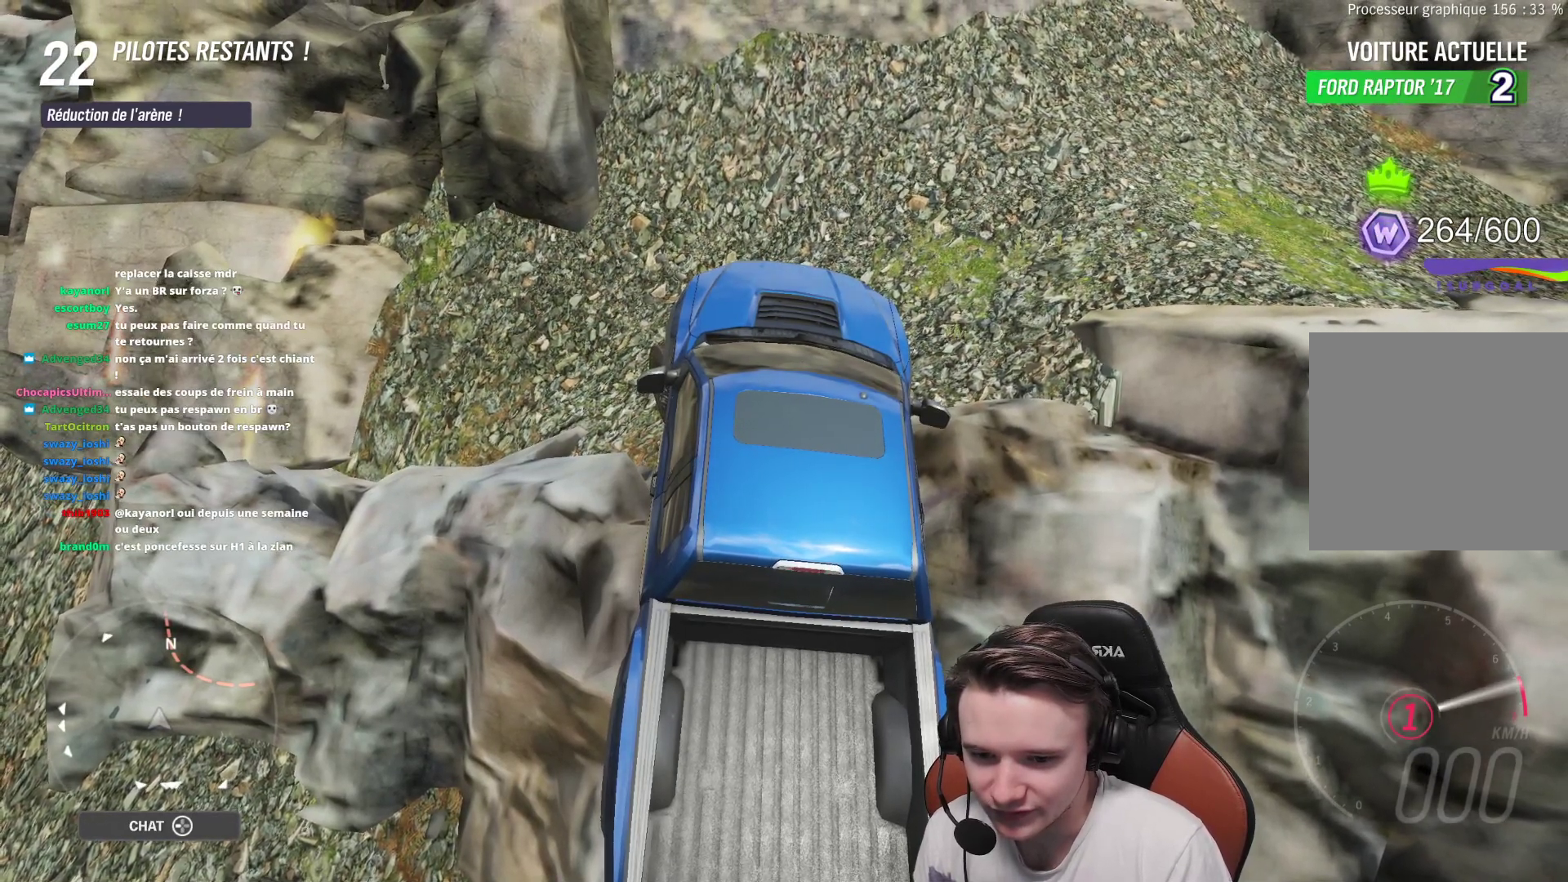
{"buttons": ["A", "R2"], "left_stick": "up-left", "right_stick": "center", "events": []}
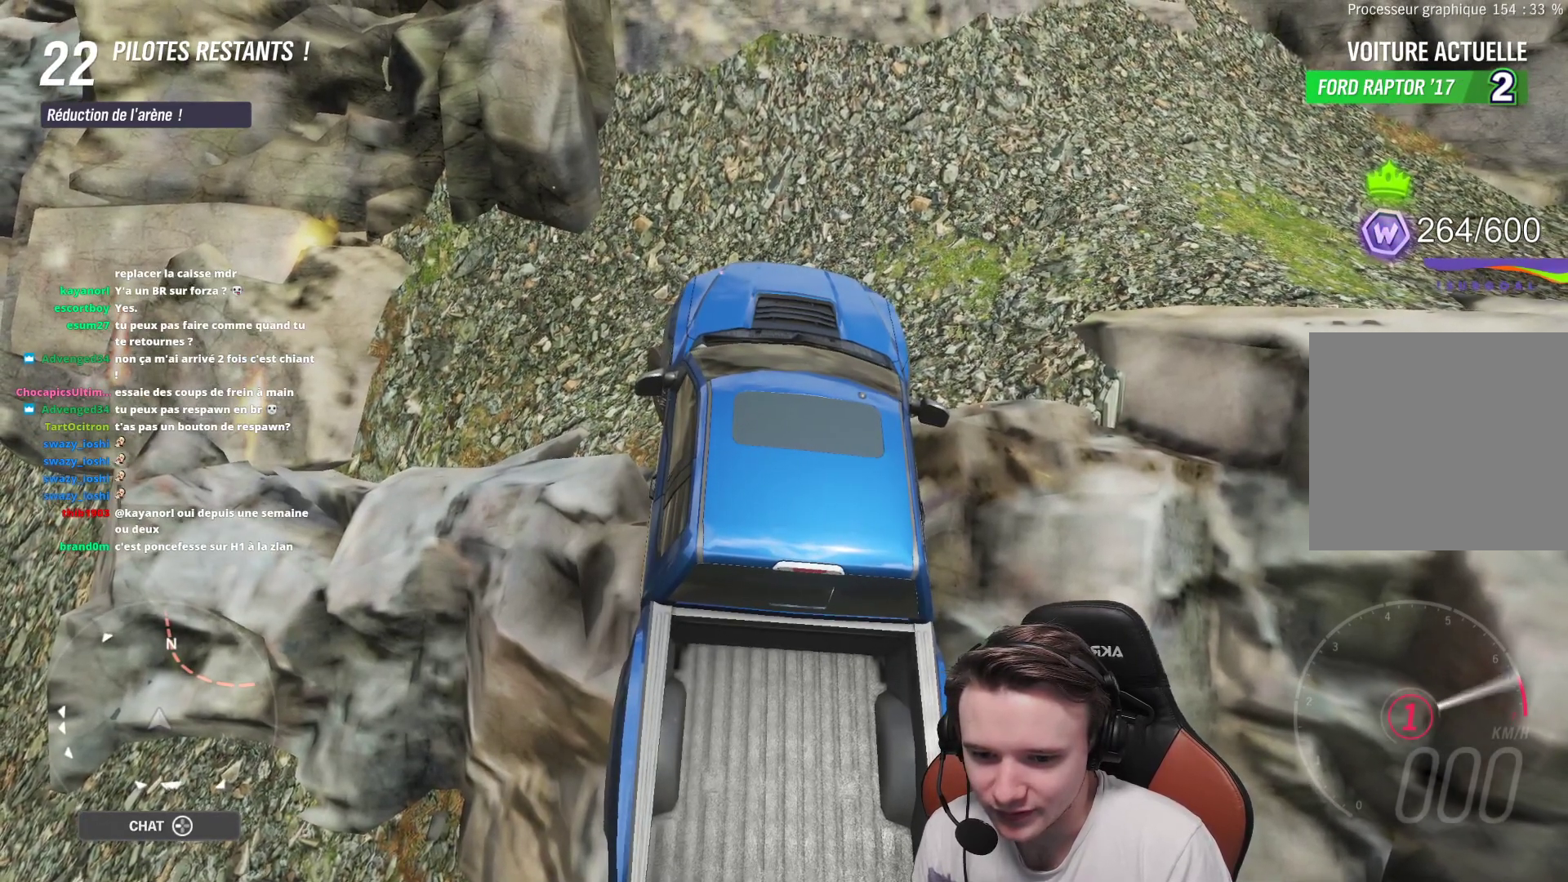
{"buttons": ["A", "R2"], "left_stick": "up-left", "right_stick": "center", "events": []}
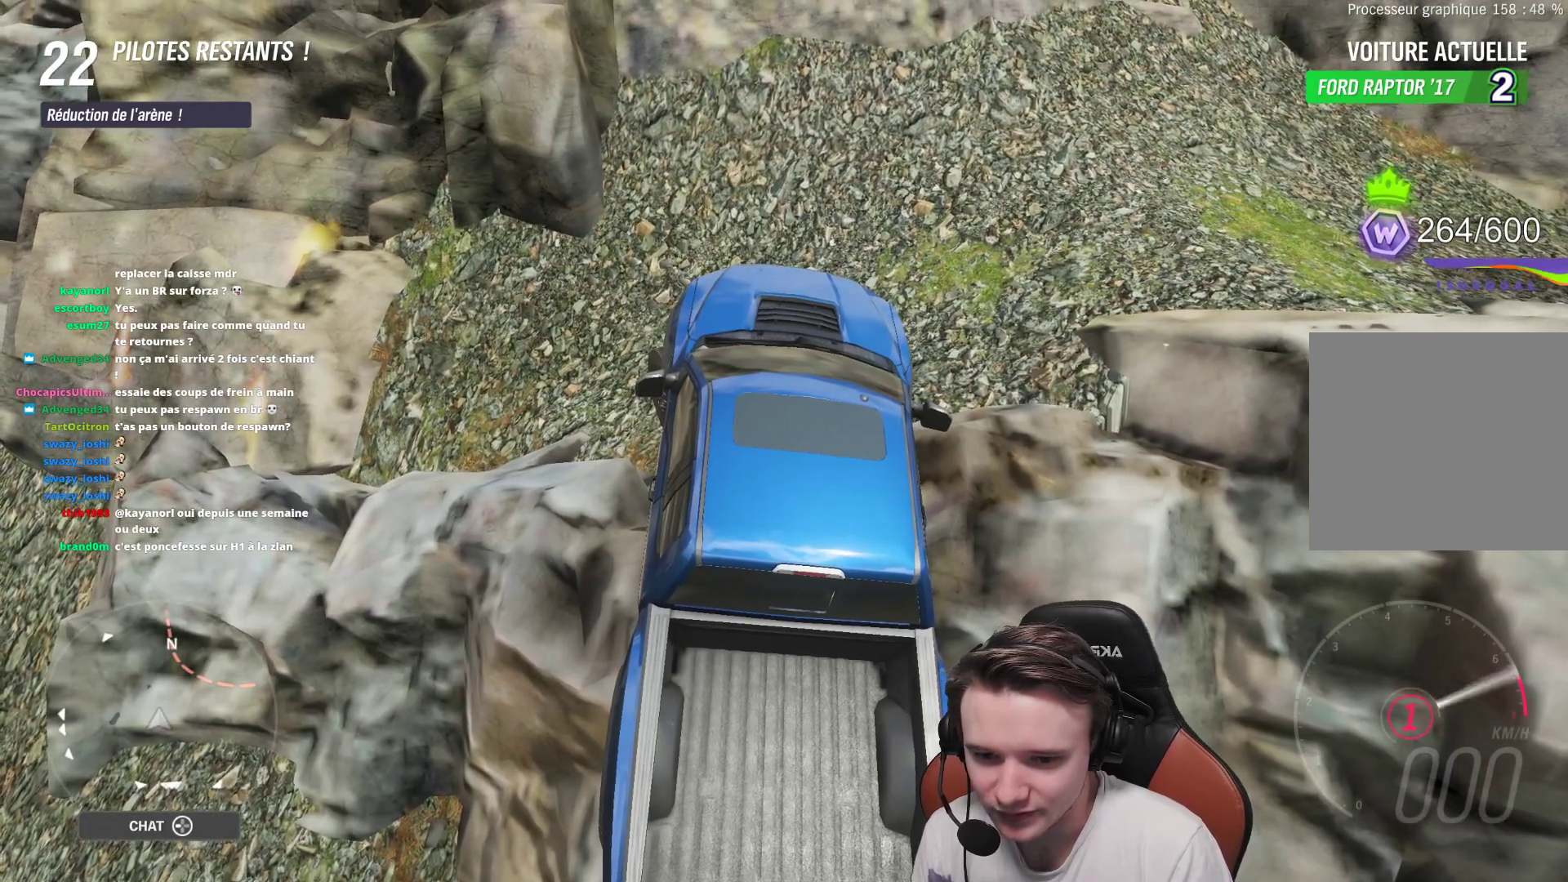
{"buttons": ["A", "R2"], "left_stick": "up-left", "right_stick": "center", "events": []}
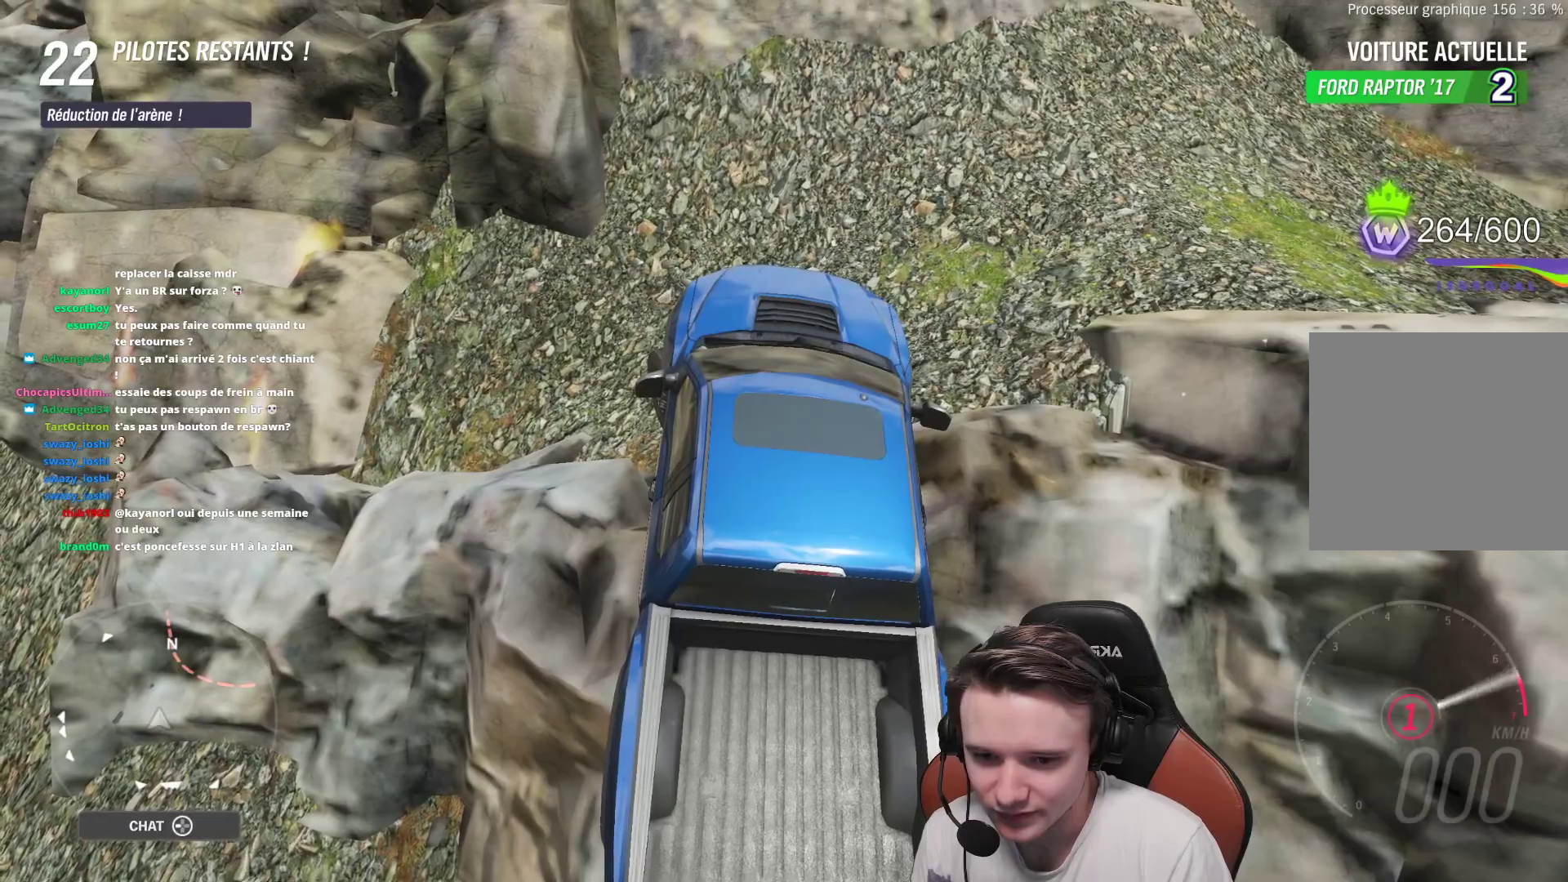
{"buttons": ["A", "R2"], "left_stick": "up-left", "right_stick": "center", "events": []}
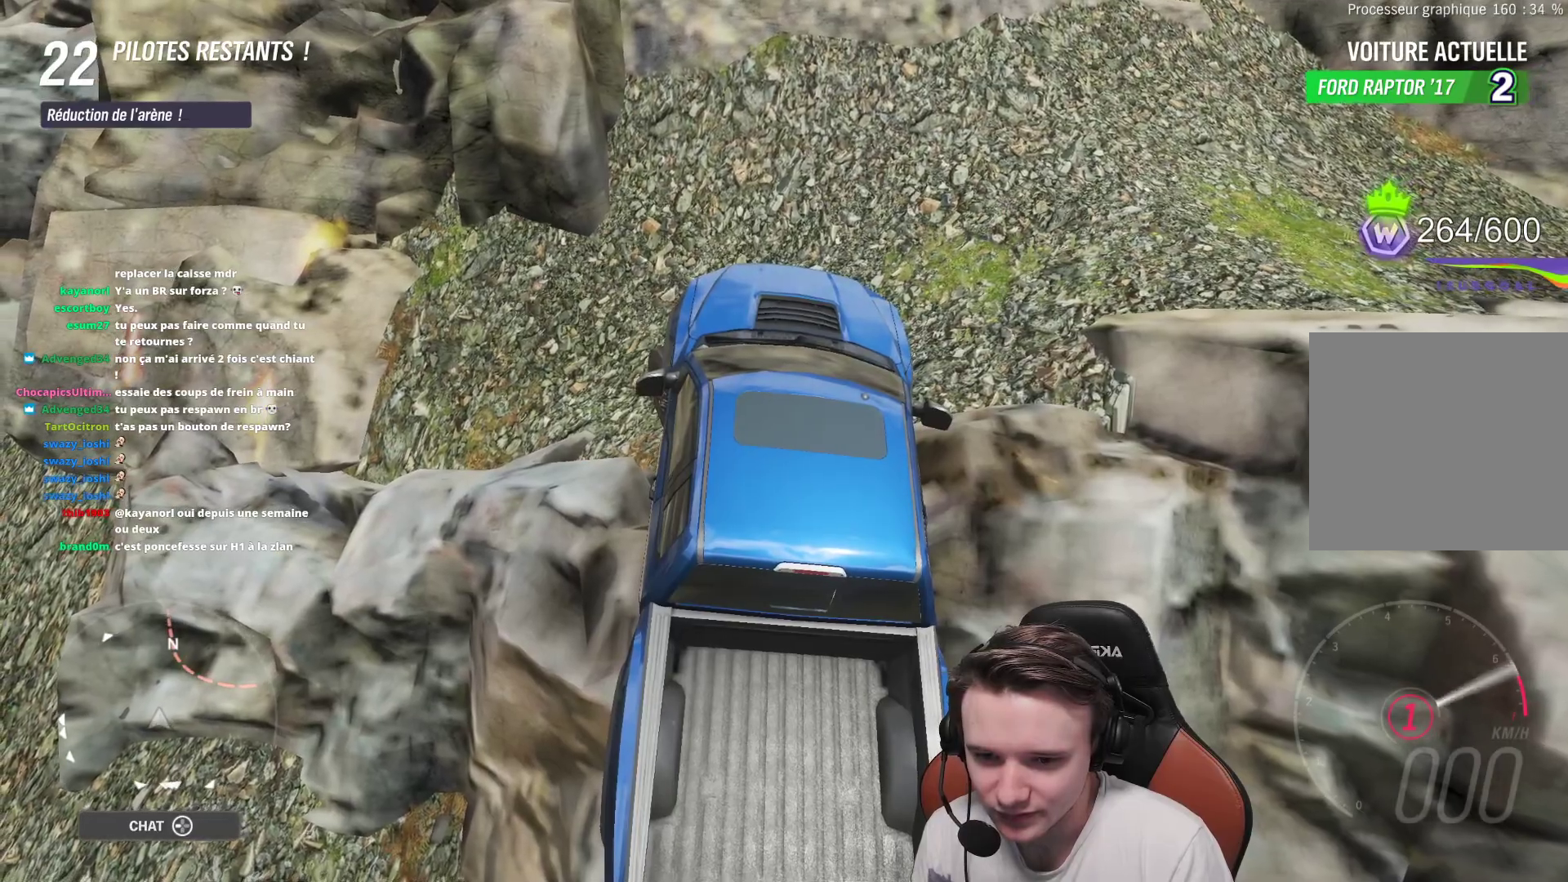
{"buttons": ["A", "R2"], "left_stick": "up-left", "right_stick": "center", "events": []}
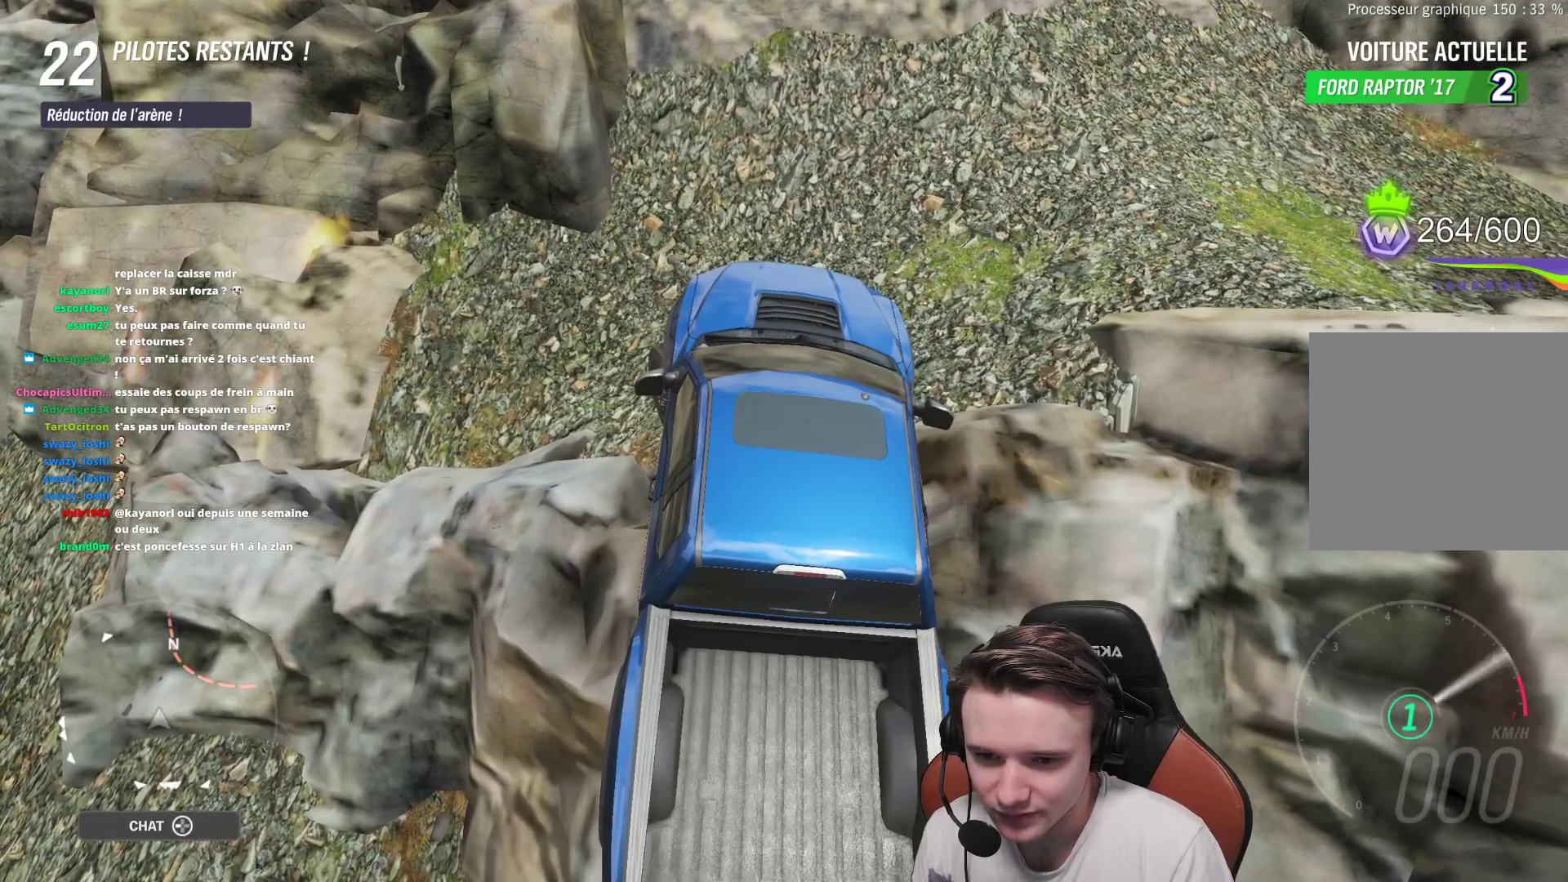
{"buttons": ["A", "R2"], "left_stick": "up-left", "right_stick": "center", "events": []}